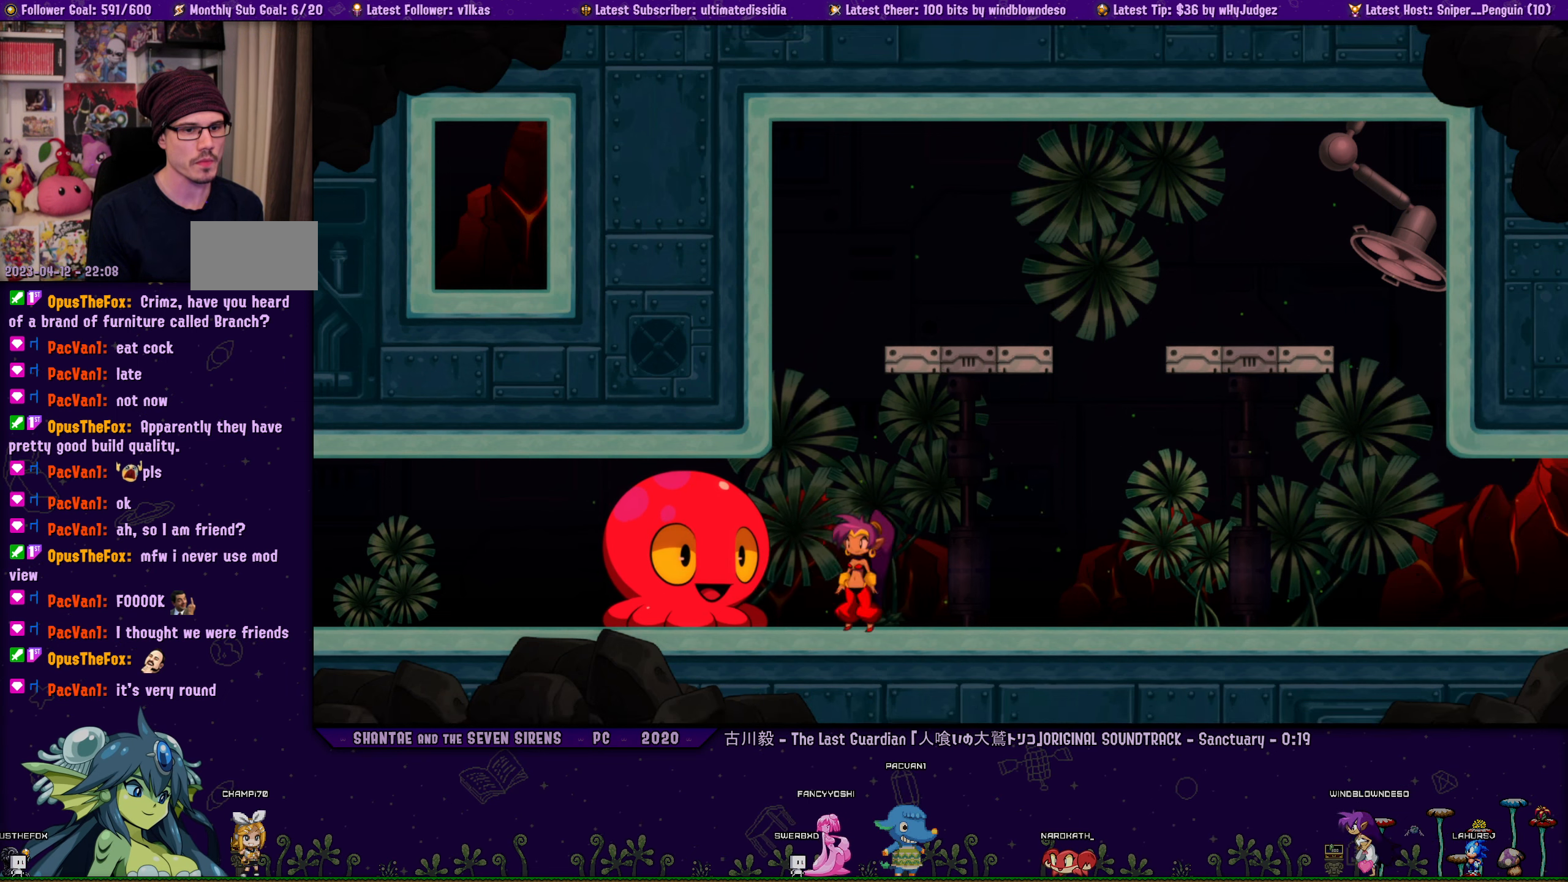
Gameplay with a controller (PlayStation layout); each line is a JSON object with the inputs held at the frame after it. "events" lists button and stick changes between this image and that frame as [ms after this image, input, new state], when the widget could be followed in between. Not read: L2 R2 TOUCHPAD.
{"buttons": ["DPAD_LEFT"], "left_stick": "center", "right_stick": "center", "events": [[134, "SQUARE", "down"], [217, "SQUARE", "up"], [384, "SQUARE", "down"], [467, "SQUARE", "up"]]}
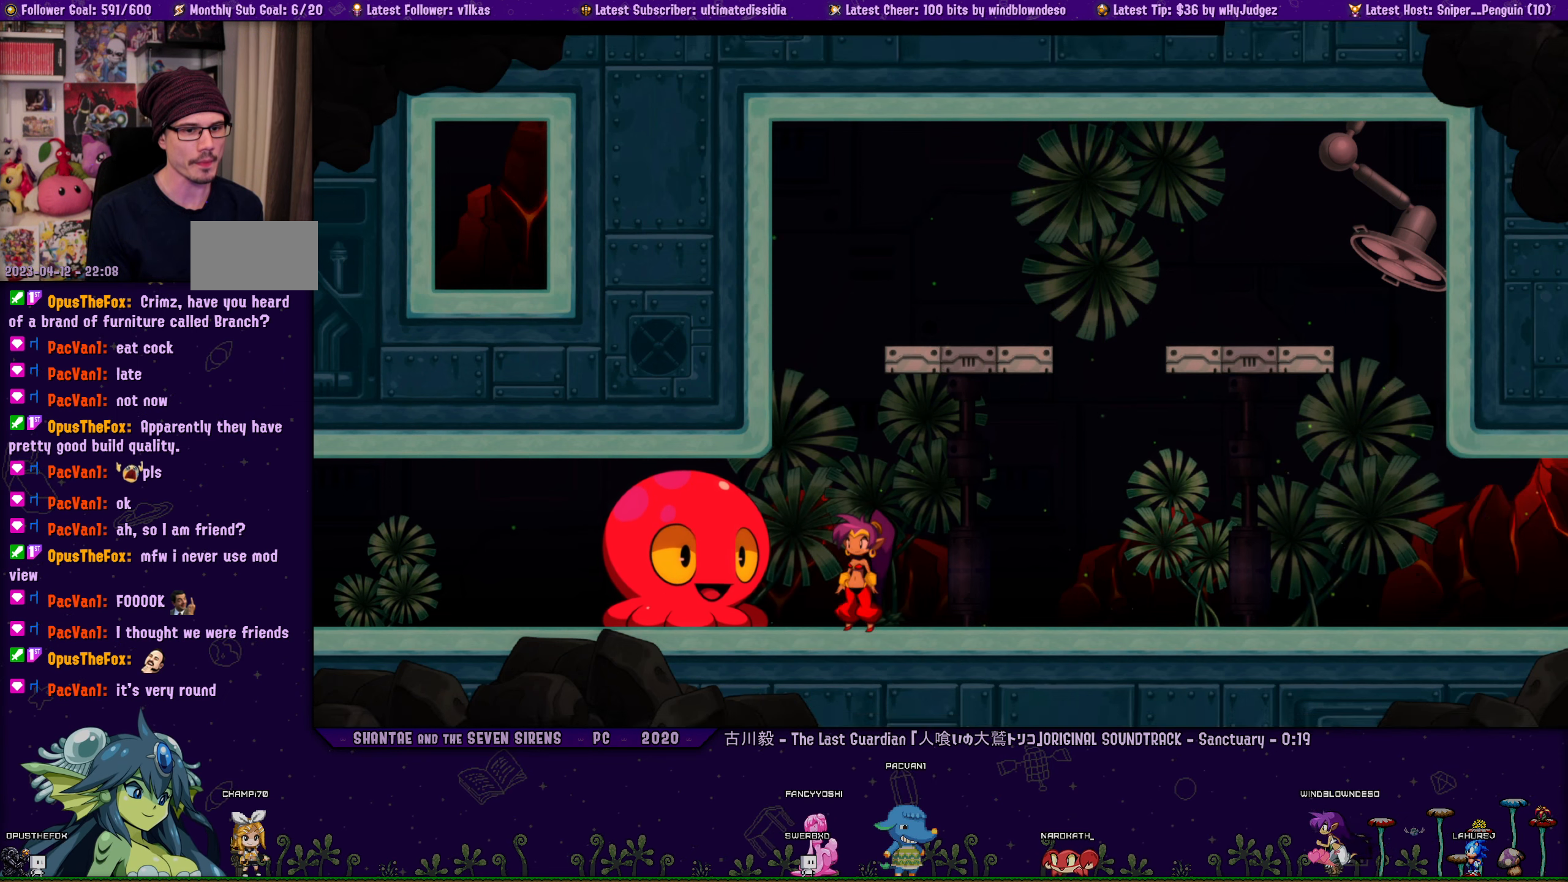
{"buttons": ["DPAD_LEFT"], "left_stick": "center", "right_stick": "center", "events": [[117, "SQUARE", "down"], [200, "SQUARE", "up"], [350, "SQUARE", "down"], [450, "SQUARE", "up"]]}
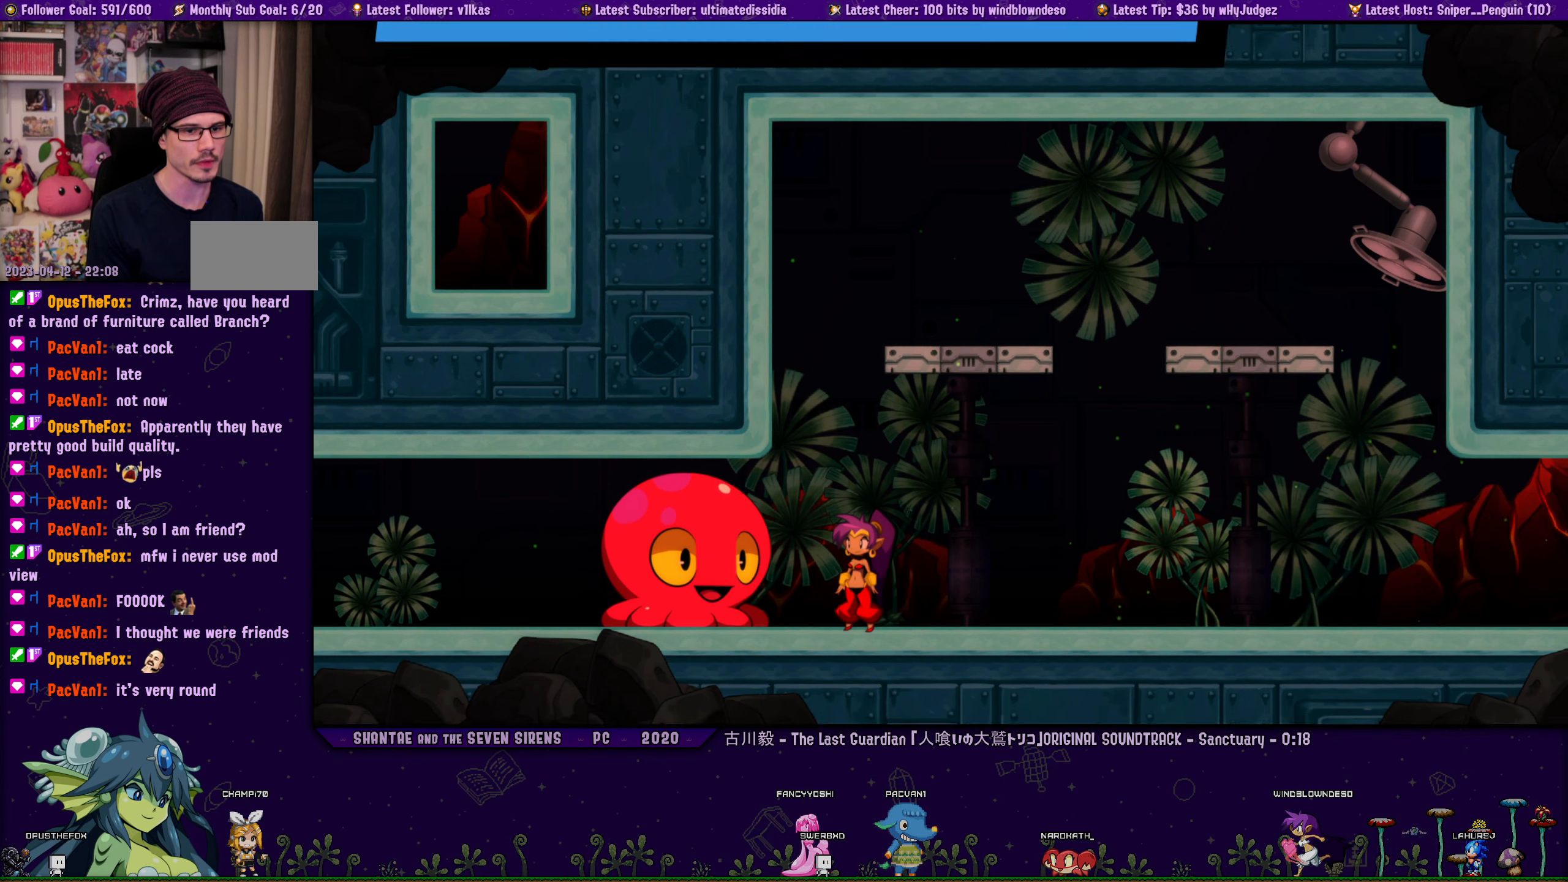
{"buttons": ["DPAD_LEFT"], "left_stick": "center", "right_stick": "center", "events": [[100, "SQUARE", "down"], [167, "SQUARE", "up"], [334, "SQUARE", "down"], [417, "SQUARE", "up"]]}
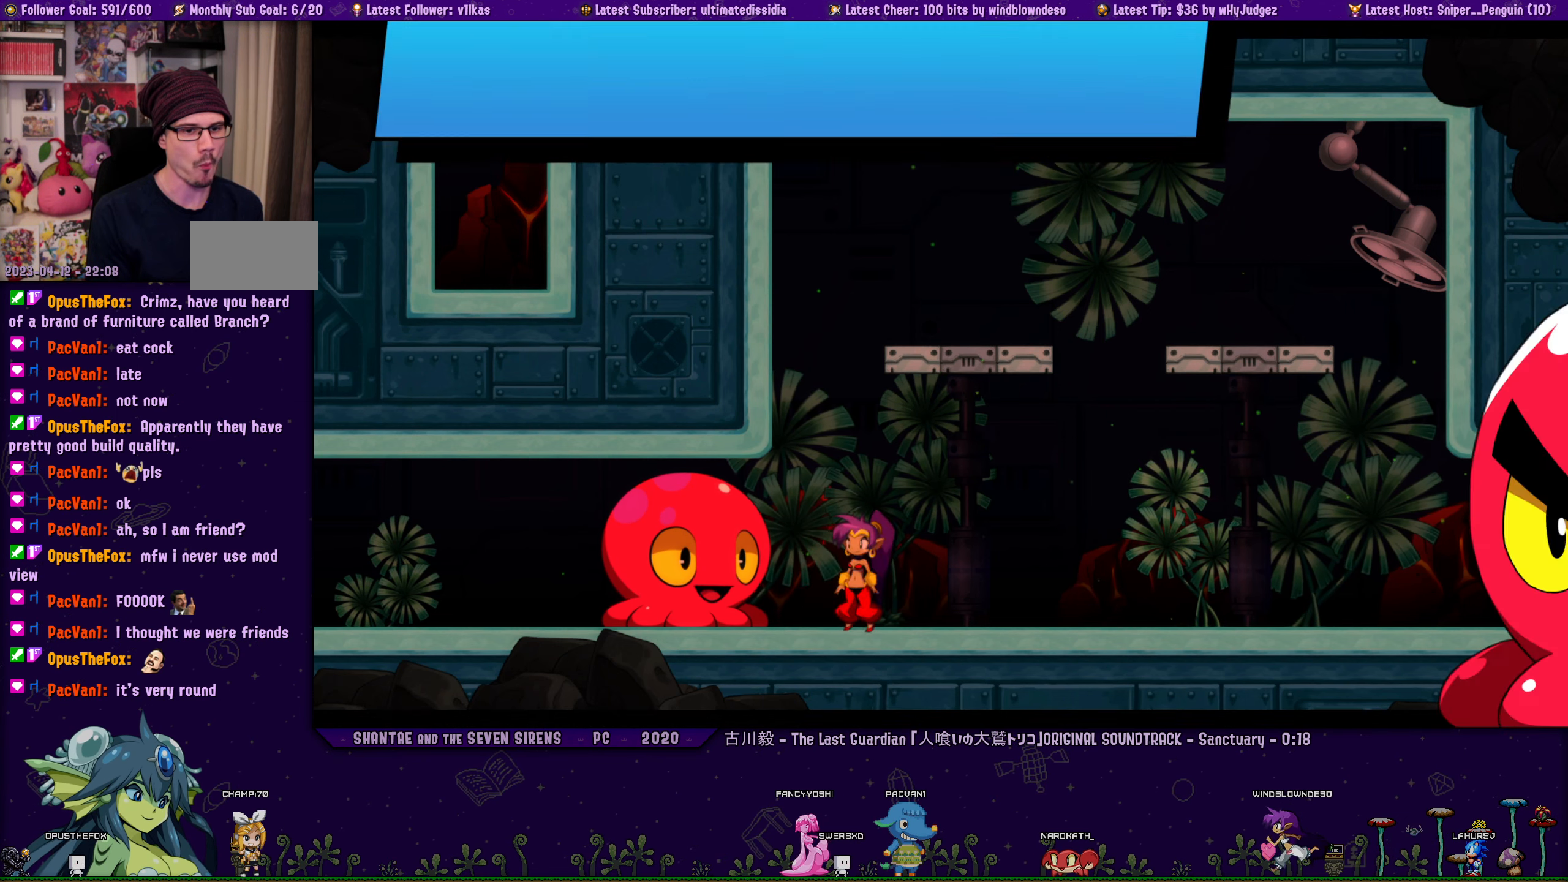
{"buttons": ["DPAD_LEFT"], "left_stick": "center", "right_stick": "center", "events": [[84, "SQUARE", "down"], [167, "SQUARE", "up"], [317, "SQUARE", "down"], [400, "SQUARE", "up"]]}
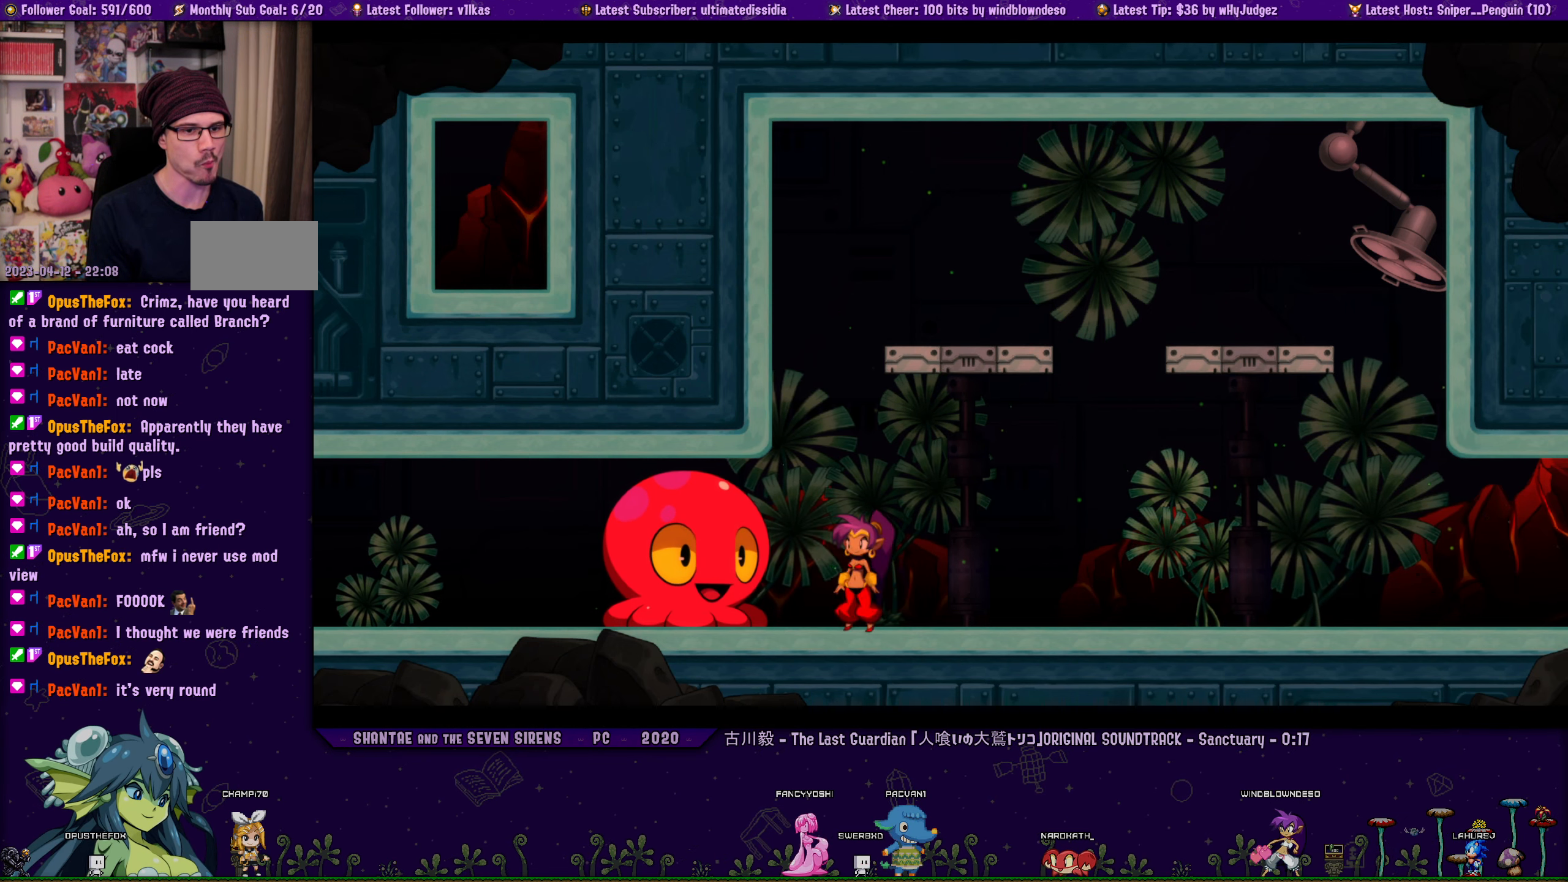
{"buttons": ["DPAD_LEFT"], "left_stick": "center", "right_stick": "center", "events": [[34, "SQUARE", "down"], [117, "SQUARE", "up"]]}
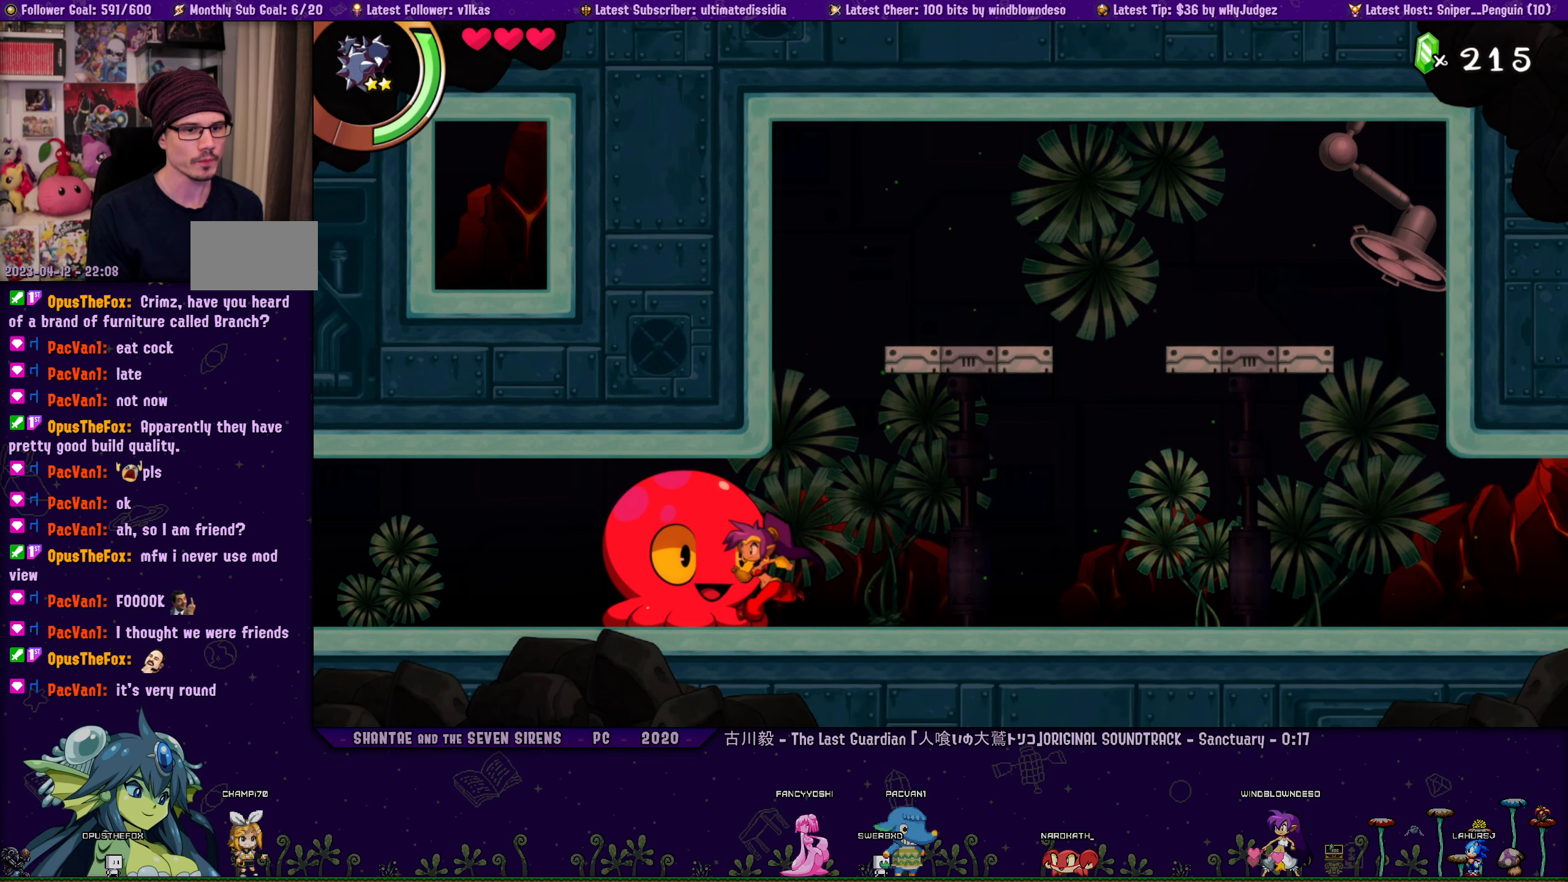
{"buttons": [], "left_stick": "center", "right_stick": "center", "events": [[67, "DPAD_LEFT", "up"]]}
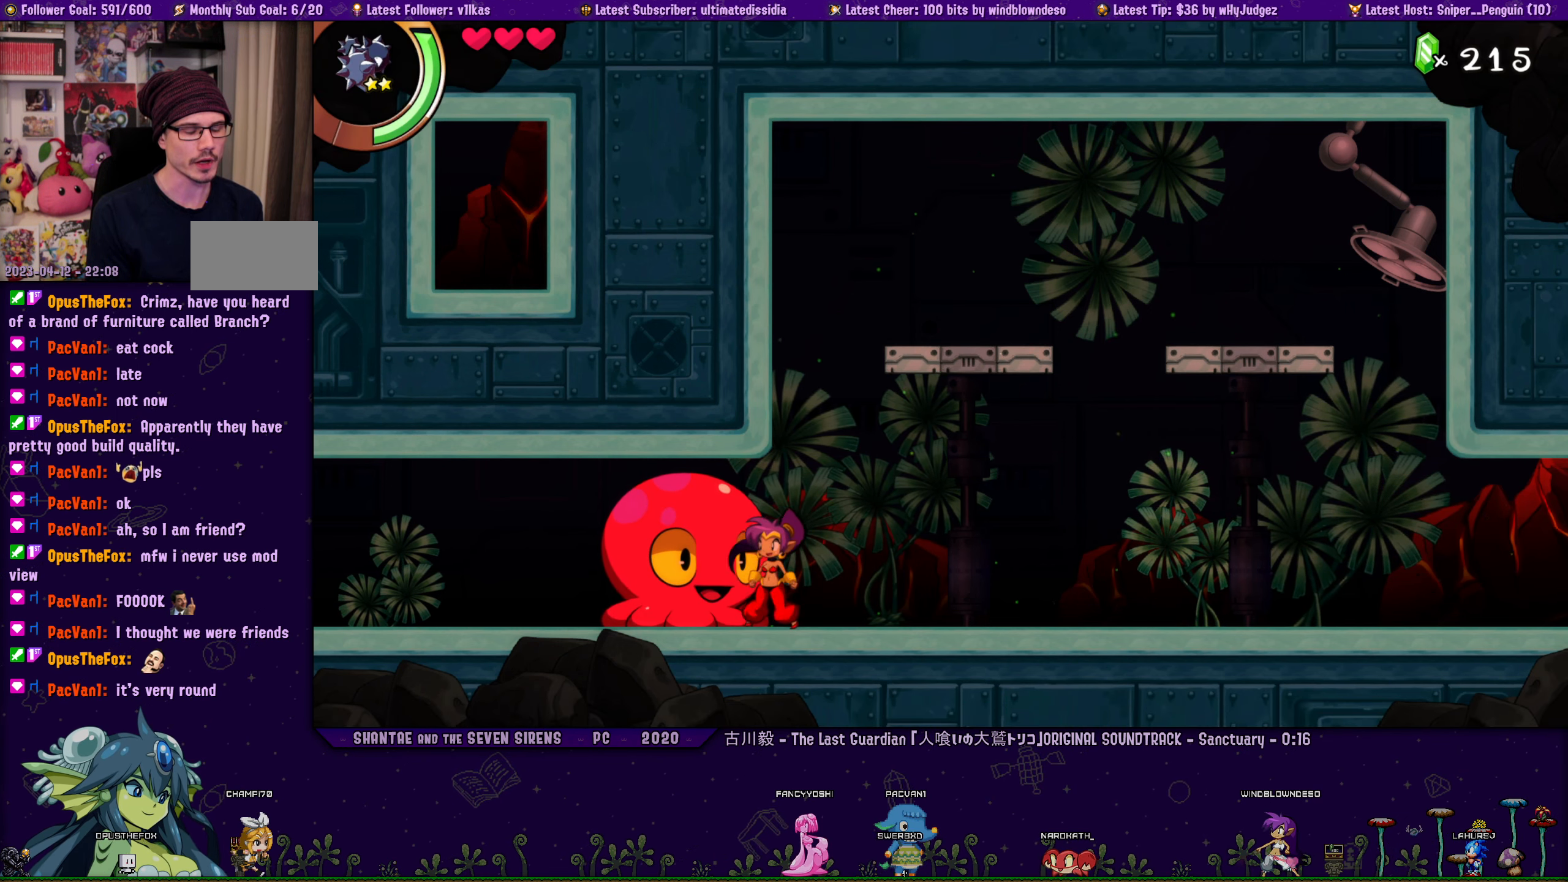
{"buttons": [], "left_stick": "center", "right_stick": "center", "events": []}
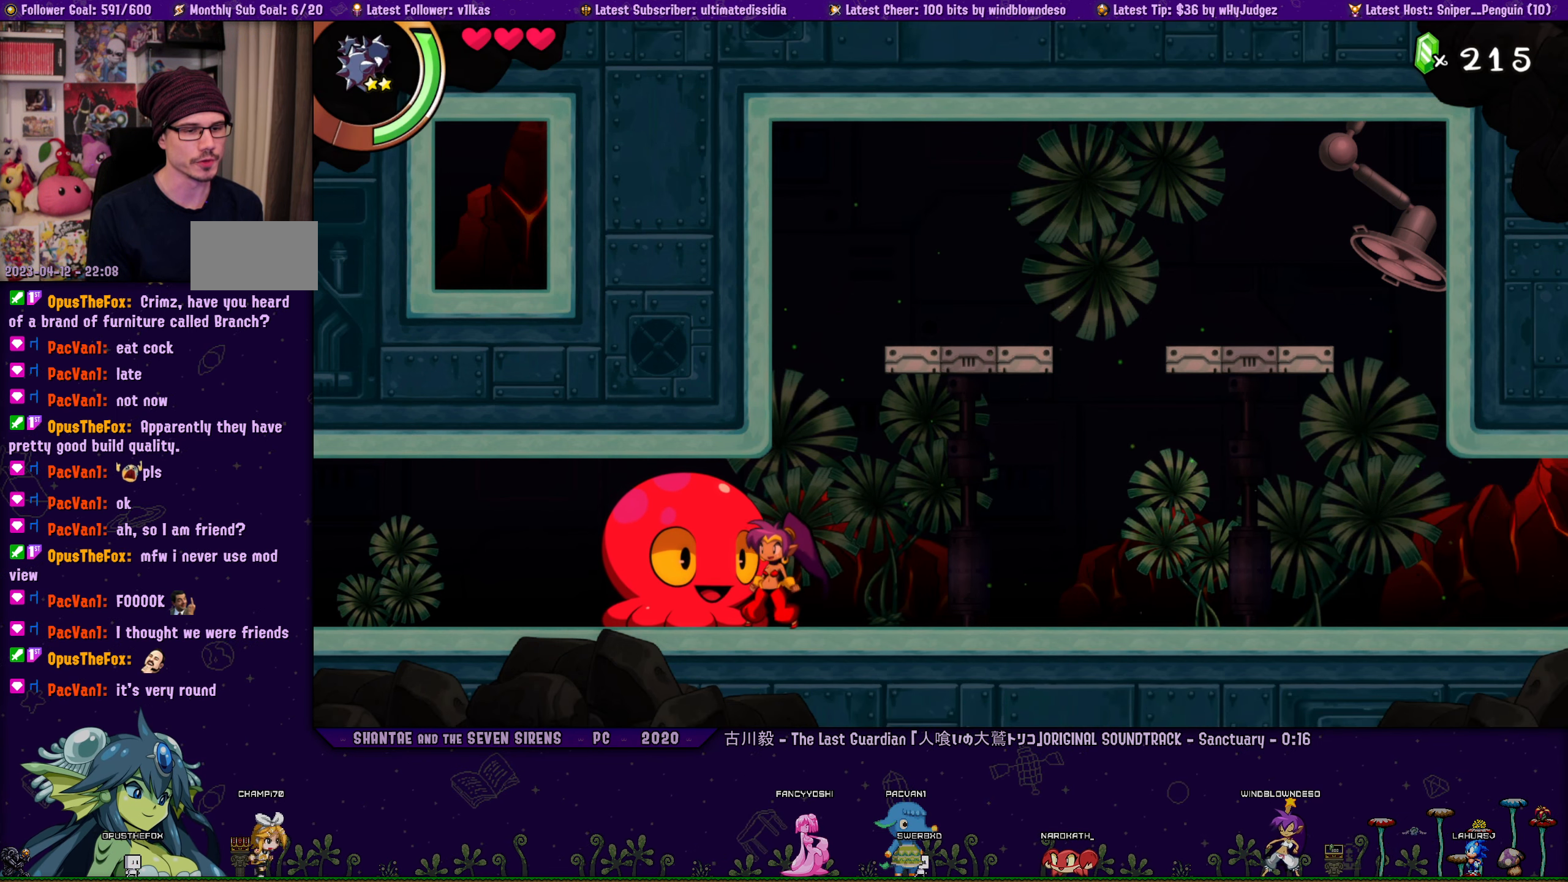
{"buttons": ["SQUARE", "DPAD_LEFT"], "left_stick": "center", "right_stick": "center", "events": [[184, "DPAD_LEFT", "down"], [484, "SQUARE", "down"]]}
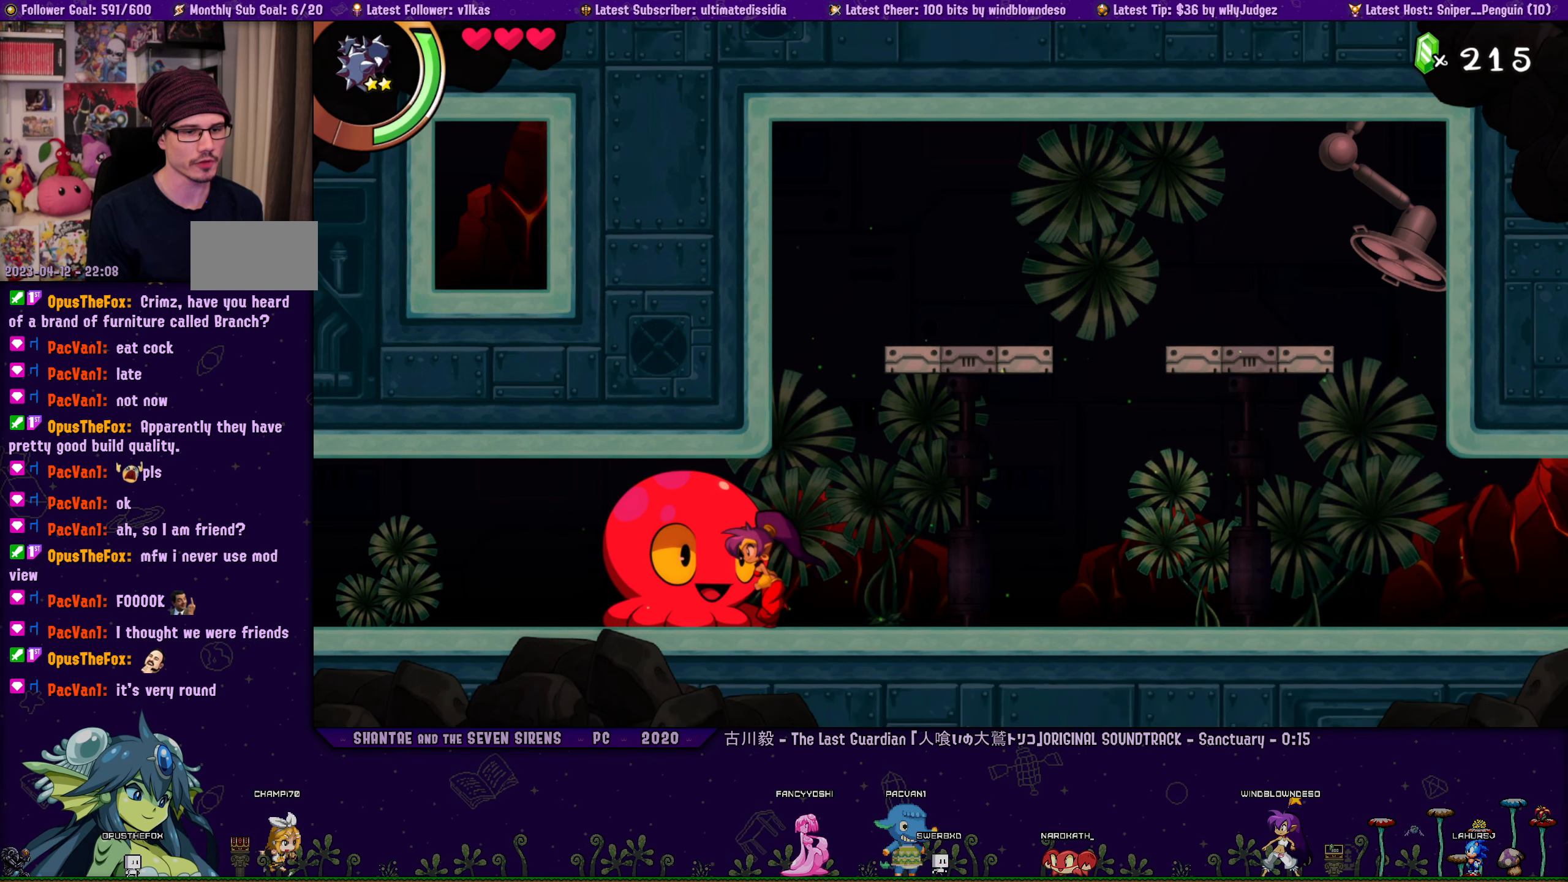
{"buttons": ["SQUARE", "DPAD_LEFT"], "left_stick": "center", "right_stick": "center", "events": [[67, "SQUARE", "up"], [233, "SQUARE", "down"], [316, "SQUARE", "up"], [500, "SQUARE", "down"]]}
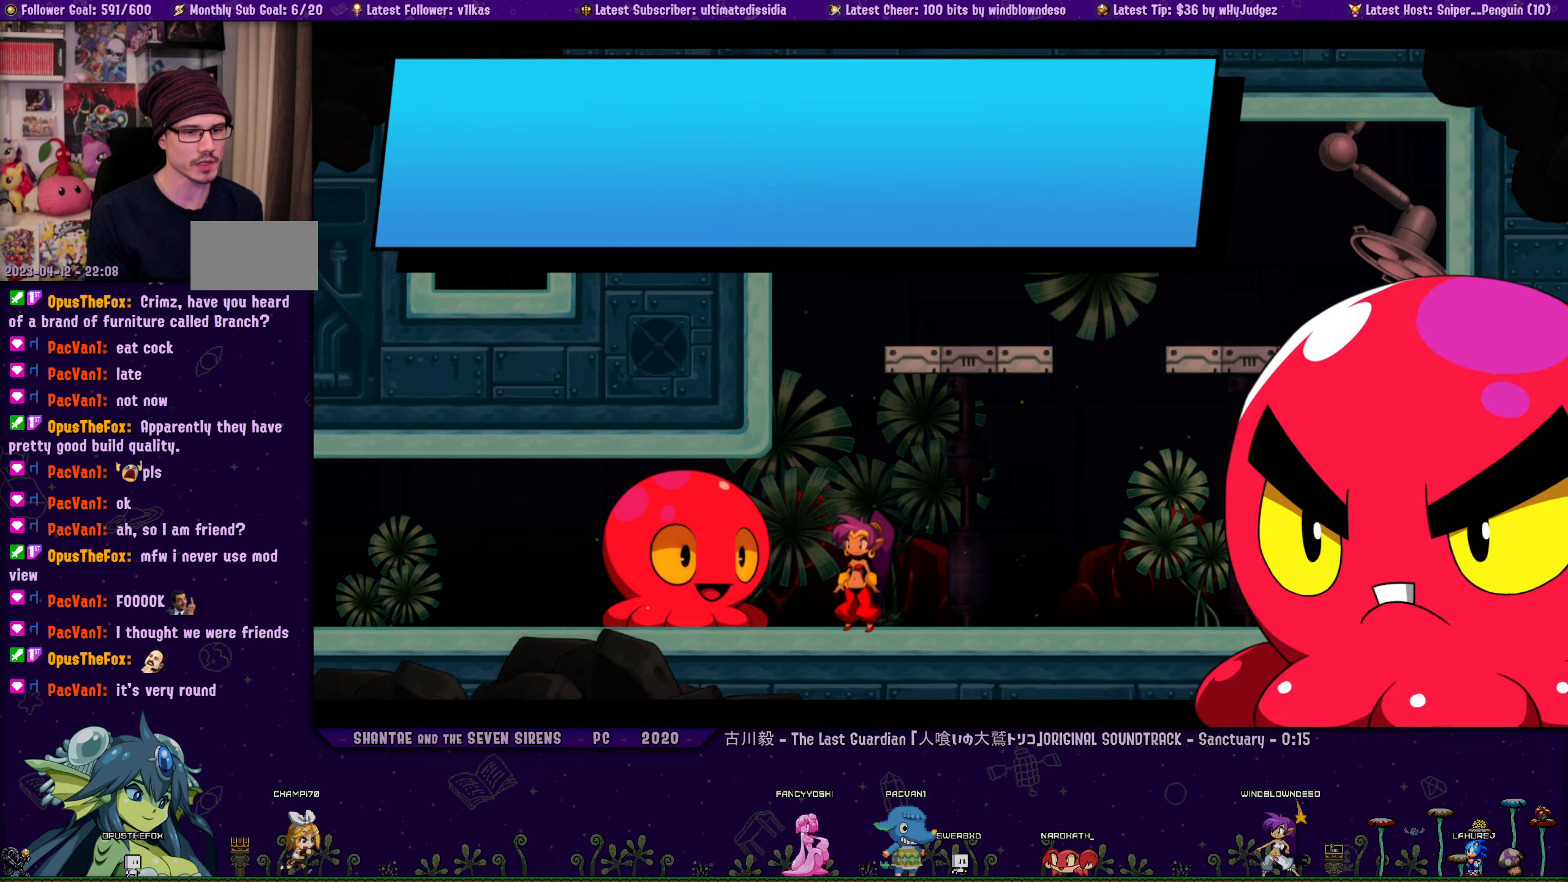
{"buttons": [], "left_stick": "center", "right_stick": "center", "events": [[133, "SQUARE", "up"], [283, "DPAD_LEFT", "up"]]}
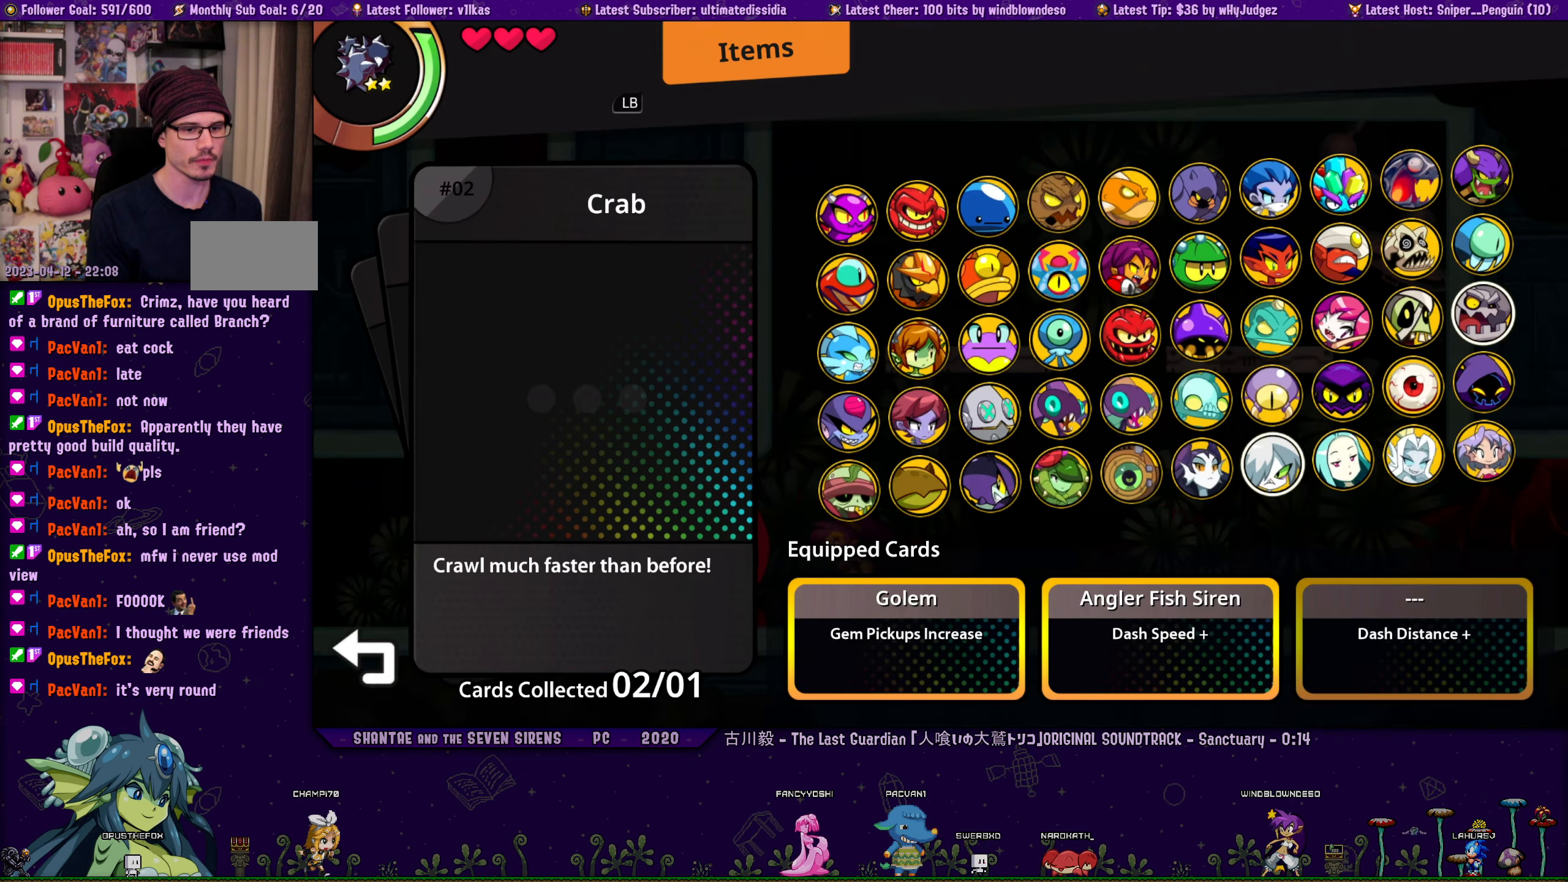
{"buttons": ["DPAD_RIGHT"], "left_stick": "center", "right_stick": "center", "events": [[216, "SQUARE", "down"], [316, "SQUARE", "up"], [400, "DPAD_RIGHT", "down"]]}
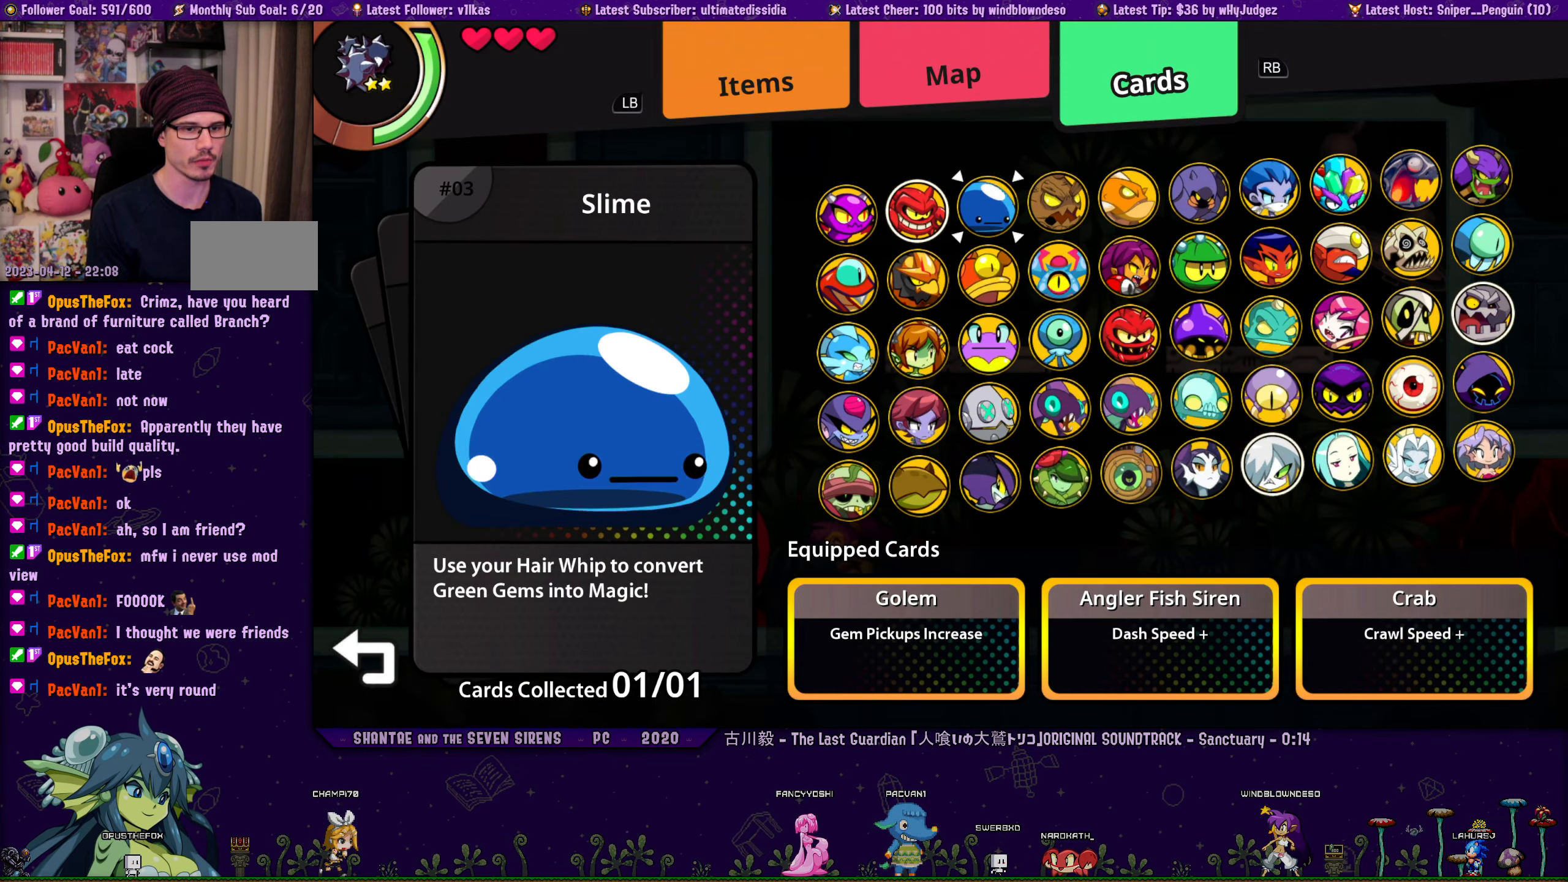
{"buttons": [], "left_stick": "center", "right_stick": "center", "events": [[66, "DPAD_RIGHT", "up"]]}
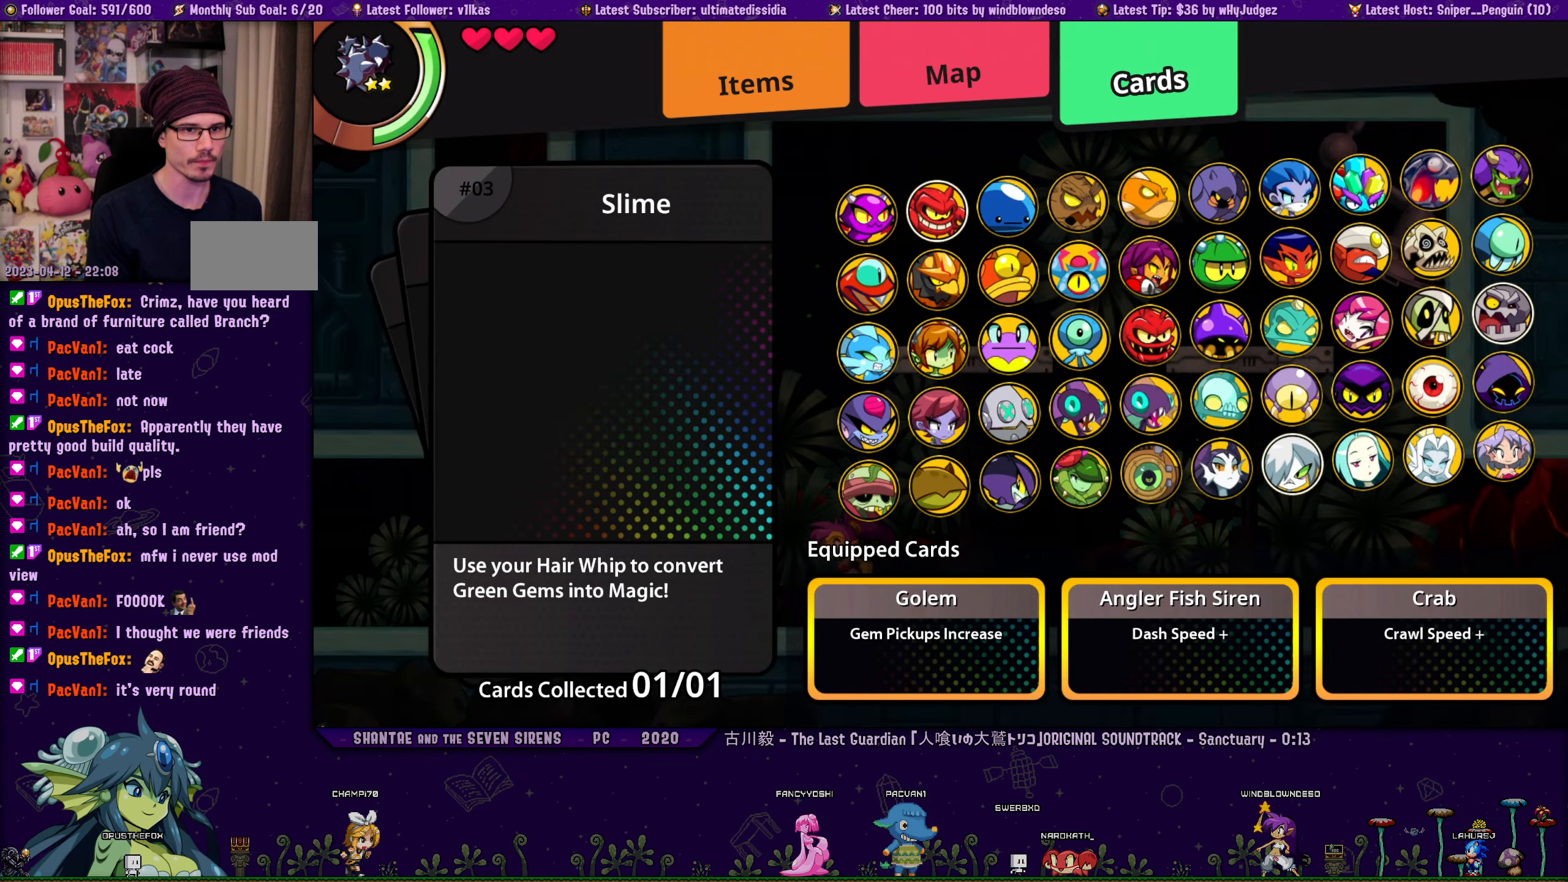
{"buttons": [], "left_stick": "center", "right_stick": "center", "events": []}
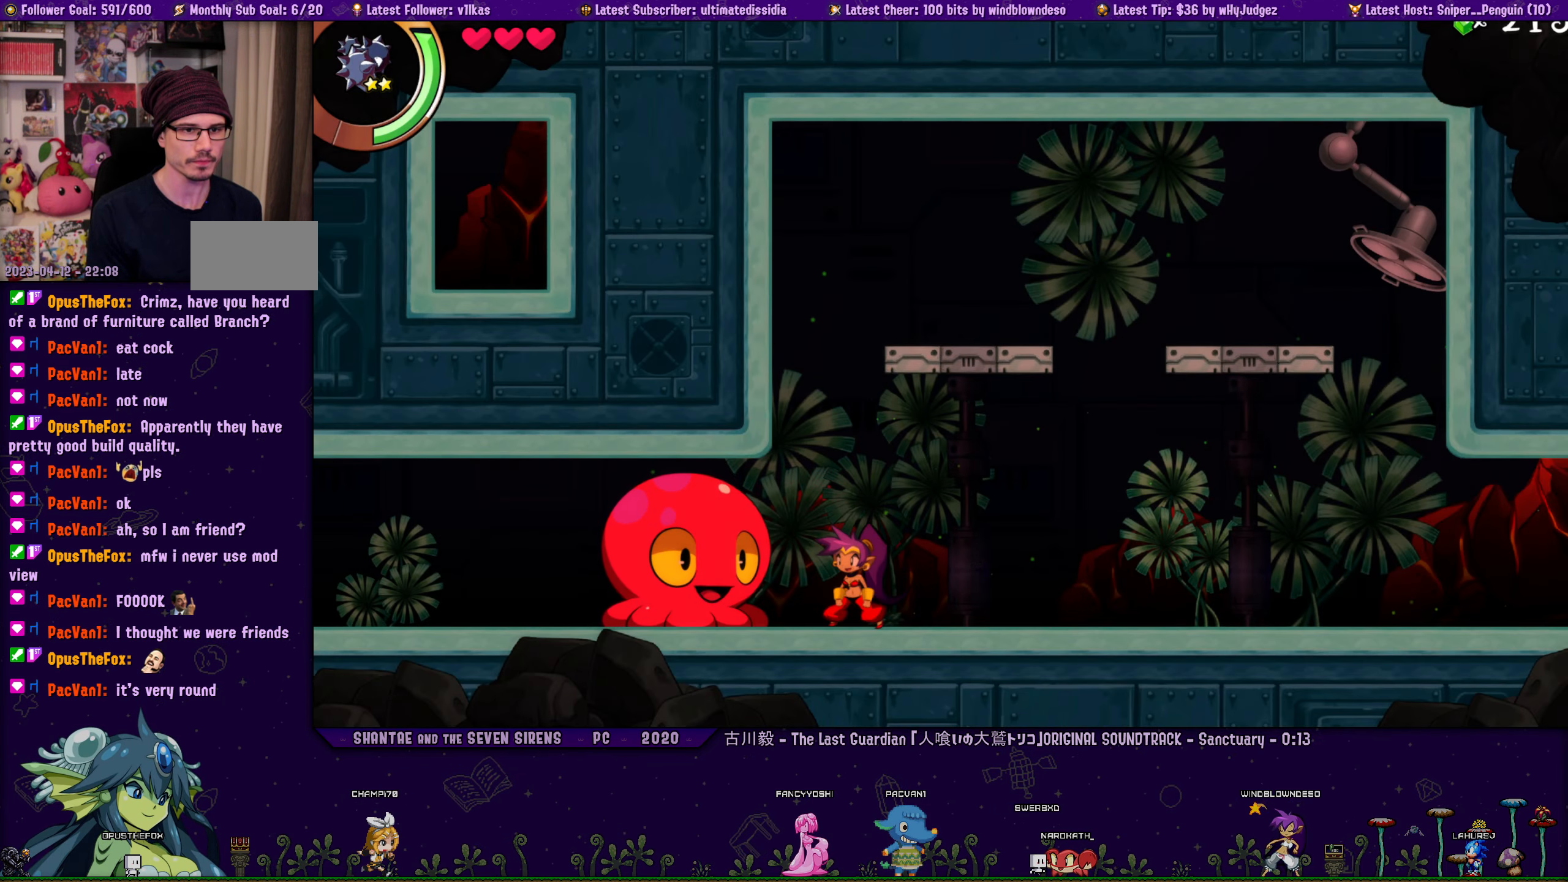
{"buttons": [], "left_stick": "center", "right_stick": "center", "events": []}
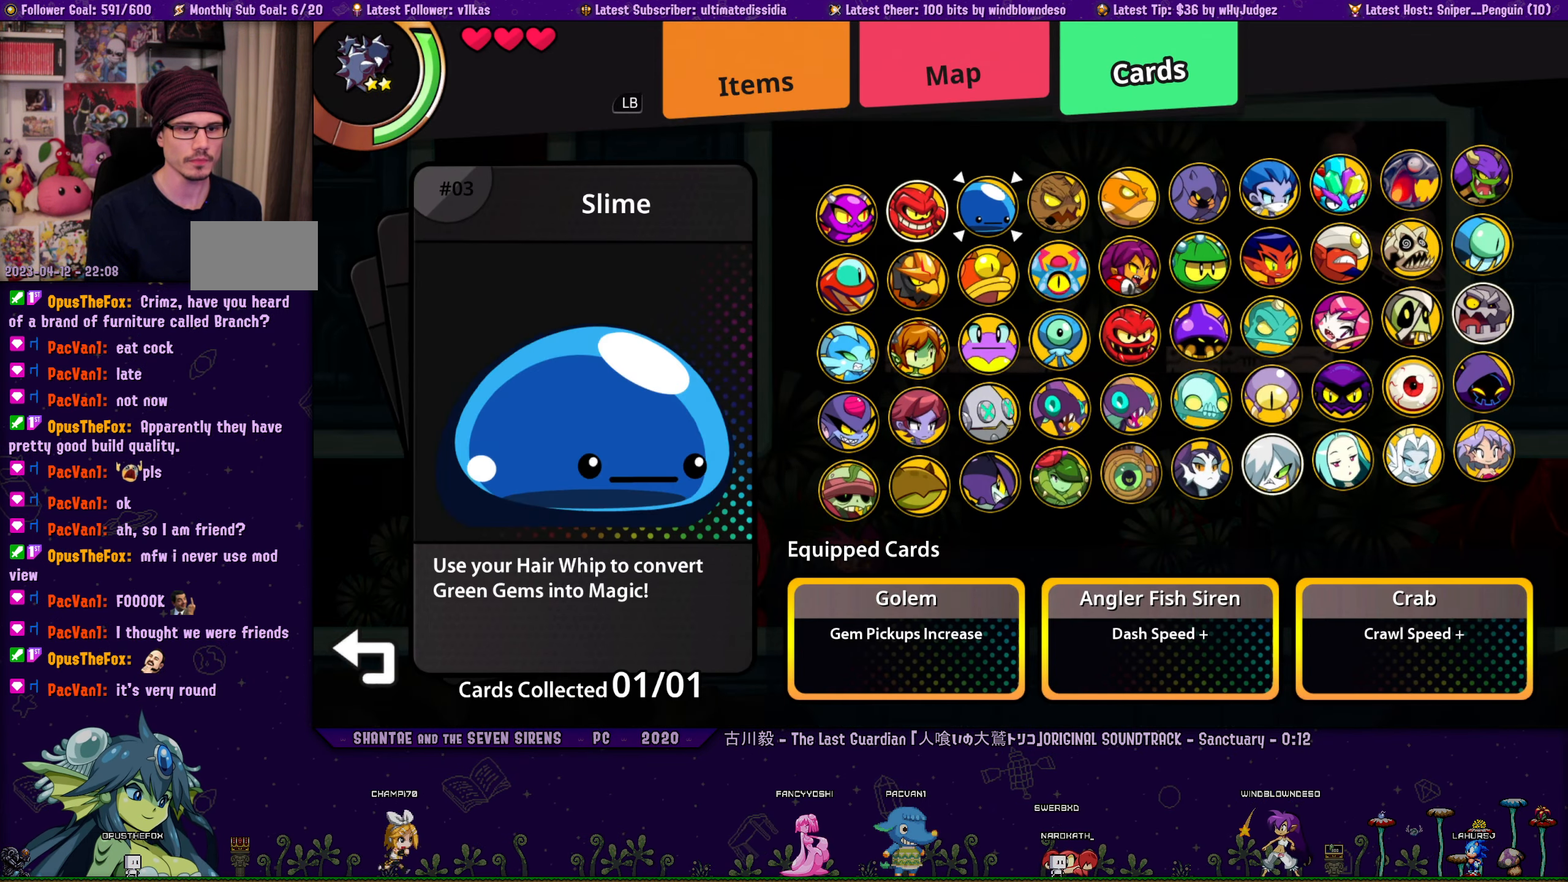
{"buttons": [], "left_stick": "center", "right_stick": "center", "events": [[100, "DPAD_LEFT", "down"], [200, "DPAD_LEFT", "up"]]}
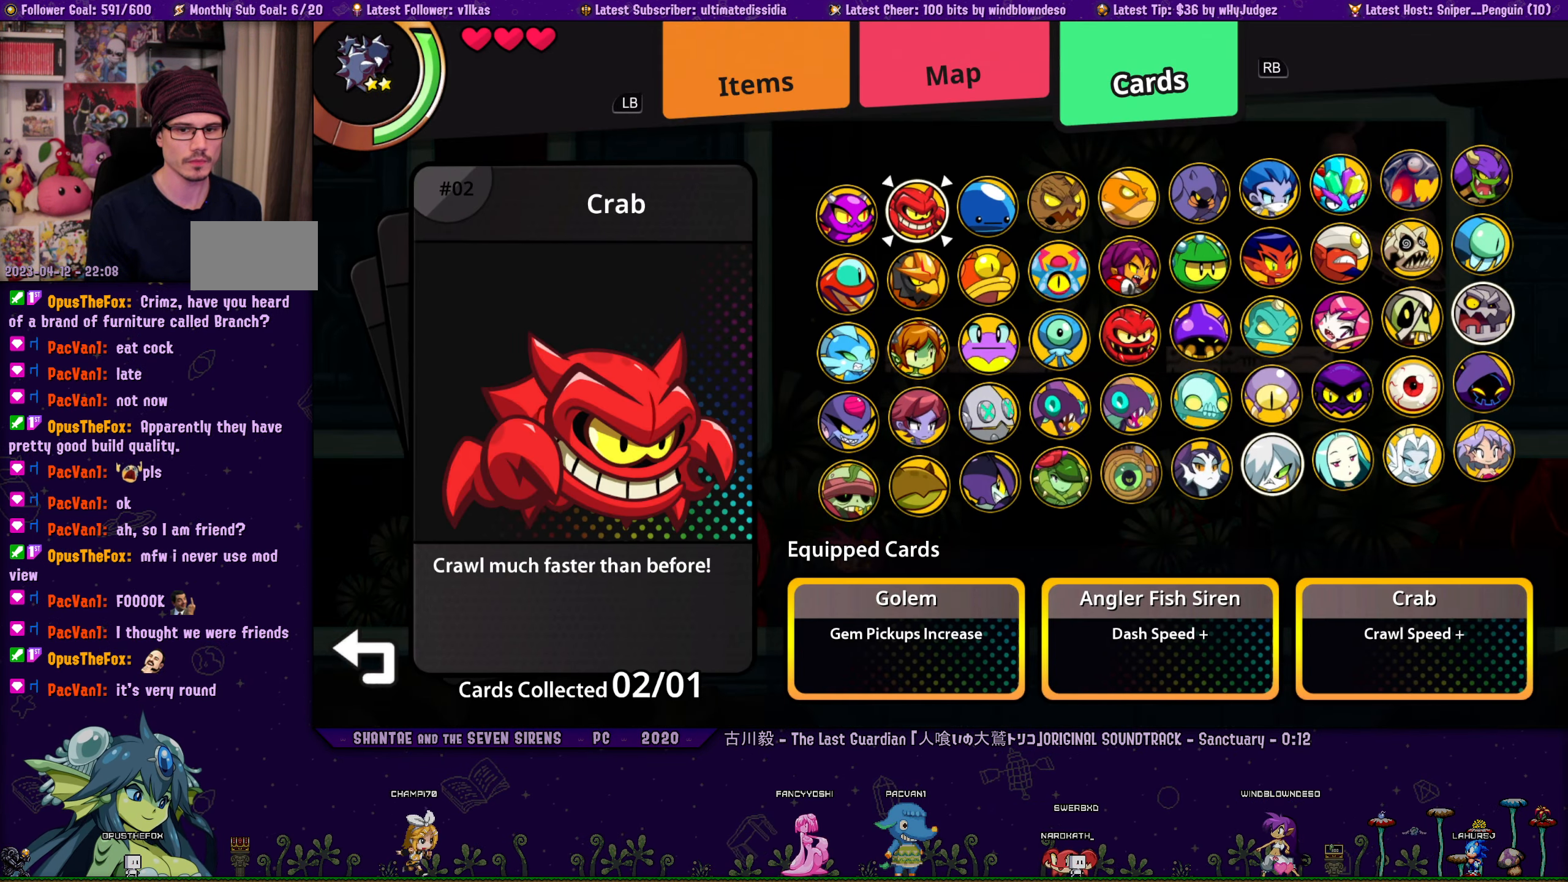
{"buttons": [], "left_stick": "center", "right_stick": "center", "events": []}
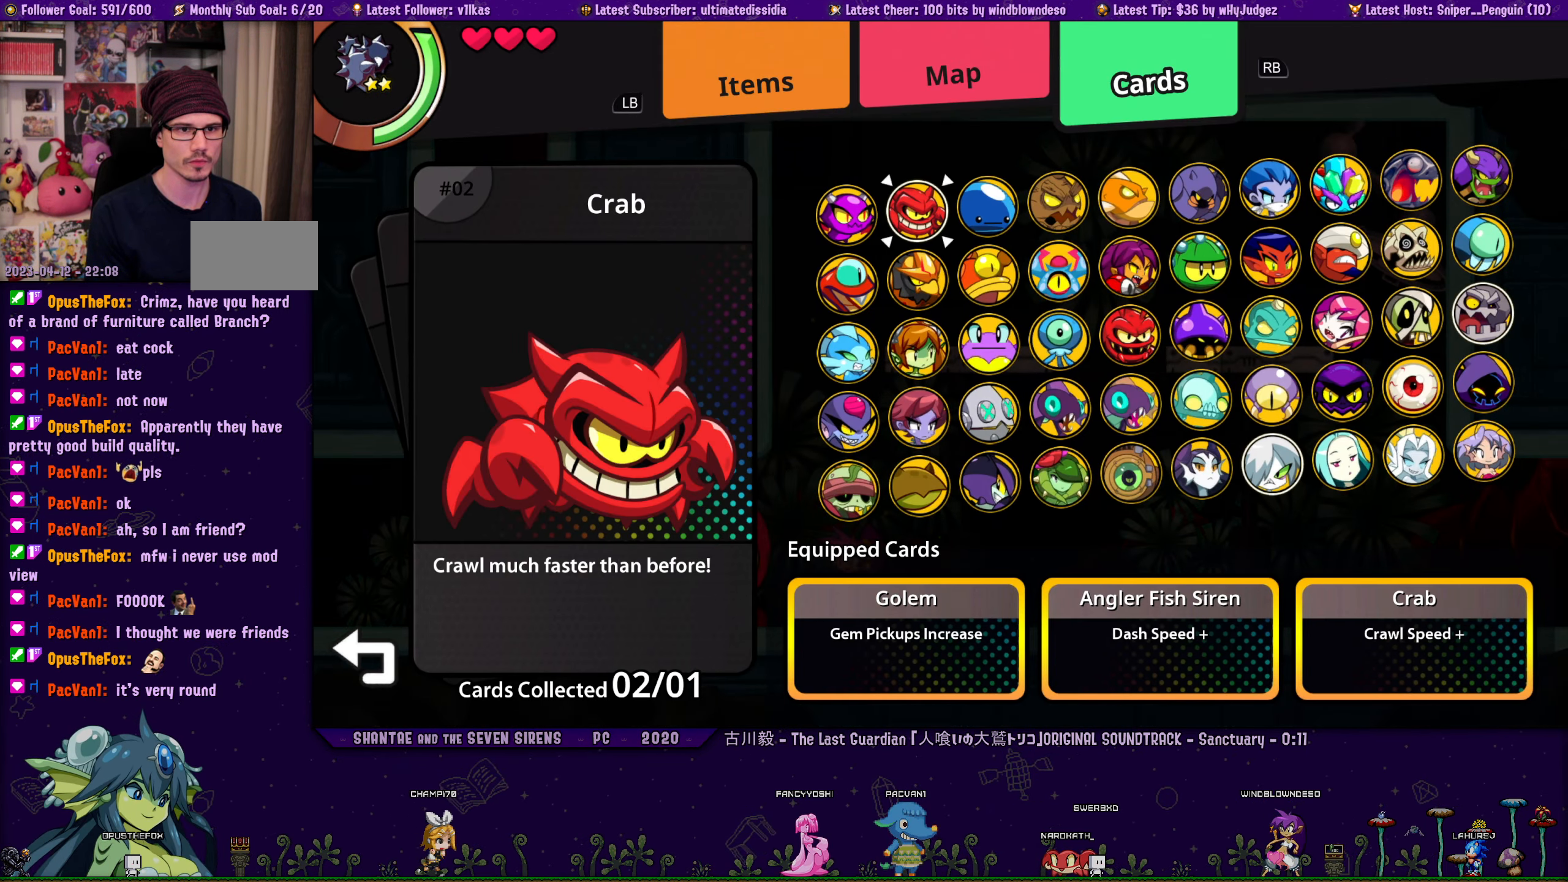
{"buttons": [], "left_stick": "center", "right_stick": "center", "events": [[33, "CROSS", "down"], [133, "CROSS", "up"]]}
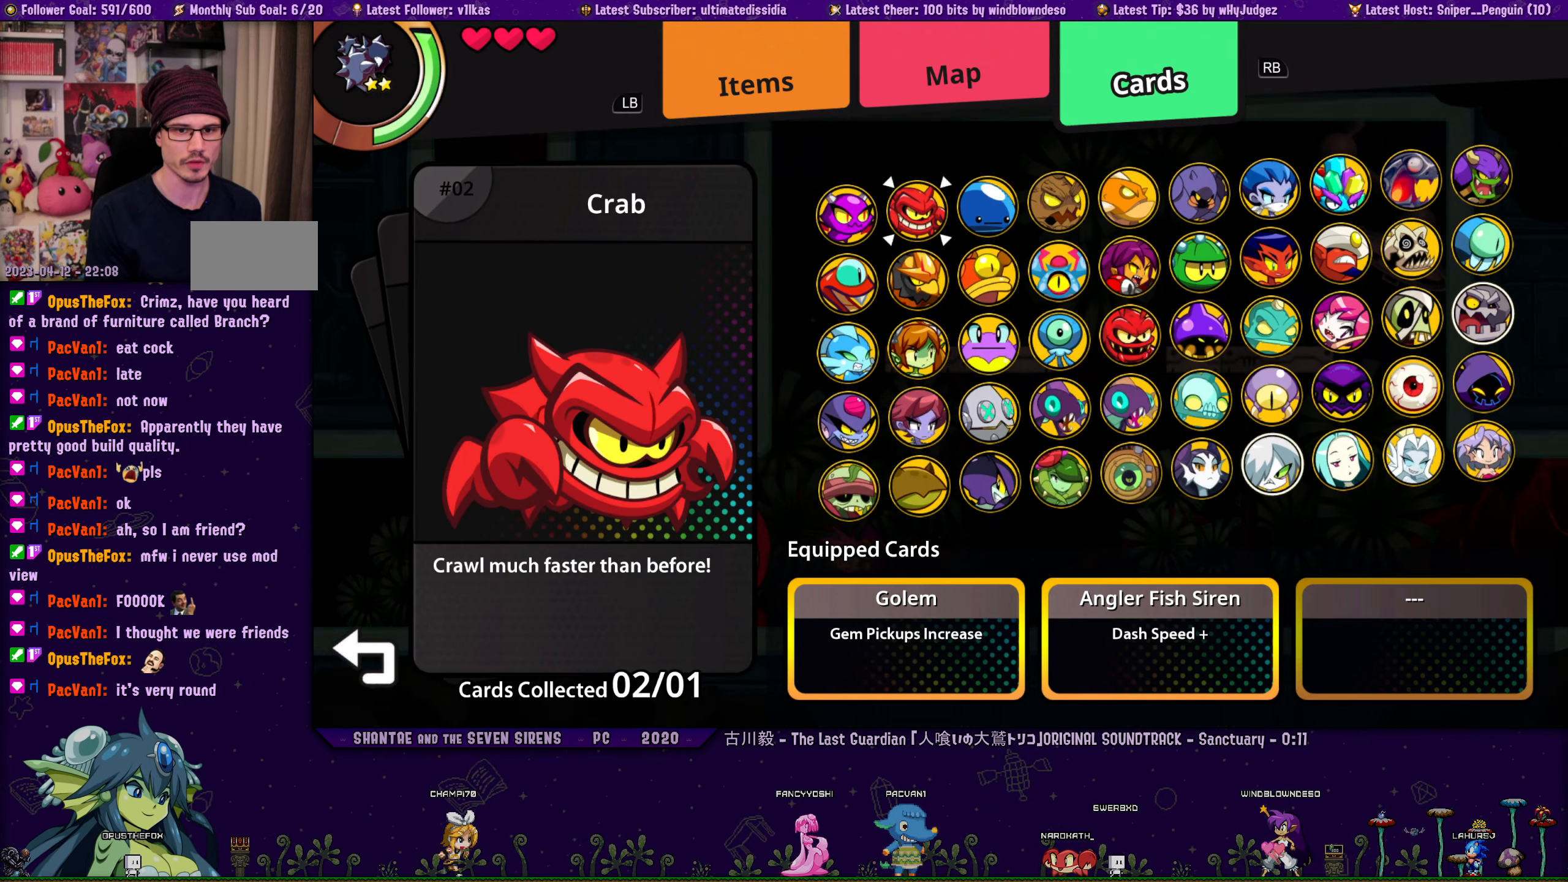
{"buttons": [], "left_stick": "center", "right_stick": "center", "events": []}
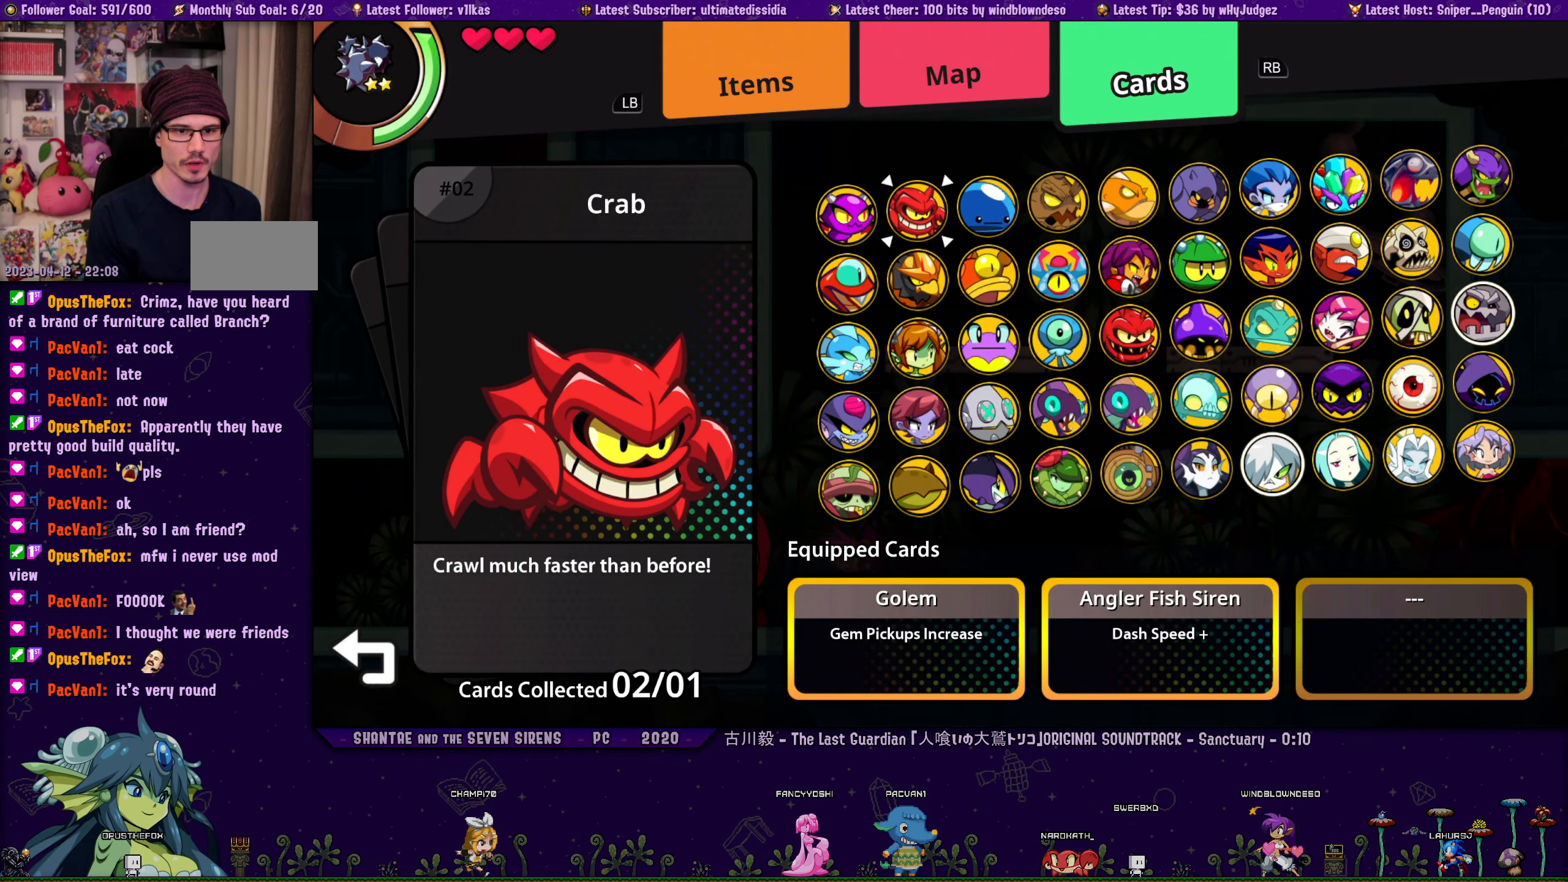
{"buttons": [], "left_stick": "center", "right_stick": "center", "events": [[367, "DPAD_DOWN", "down"], [467, "DPAD_DOWN", "up"]]}
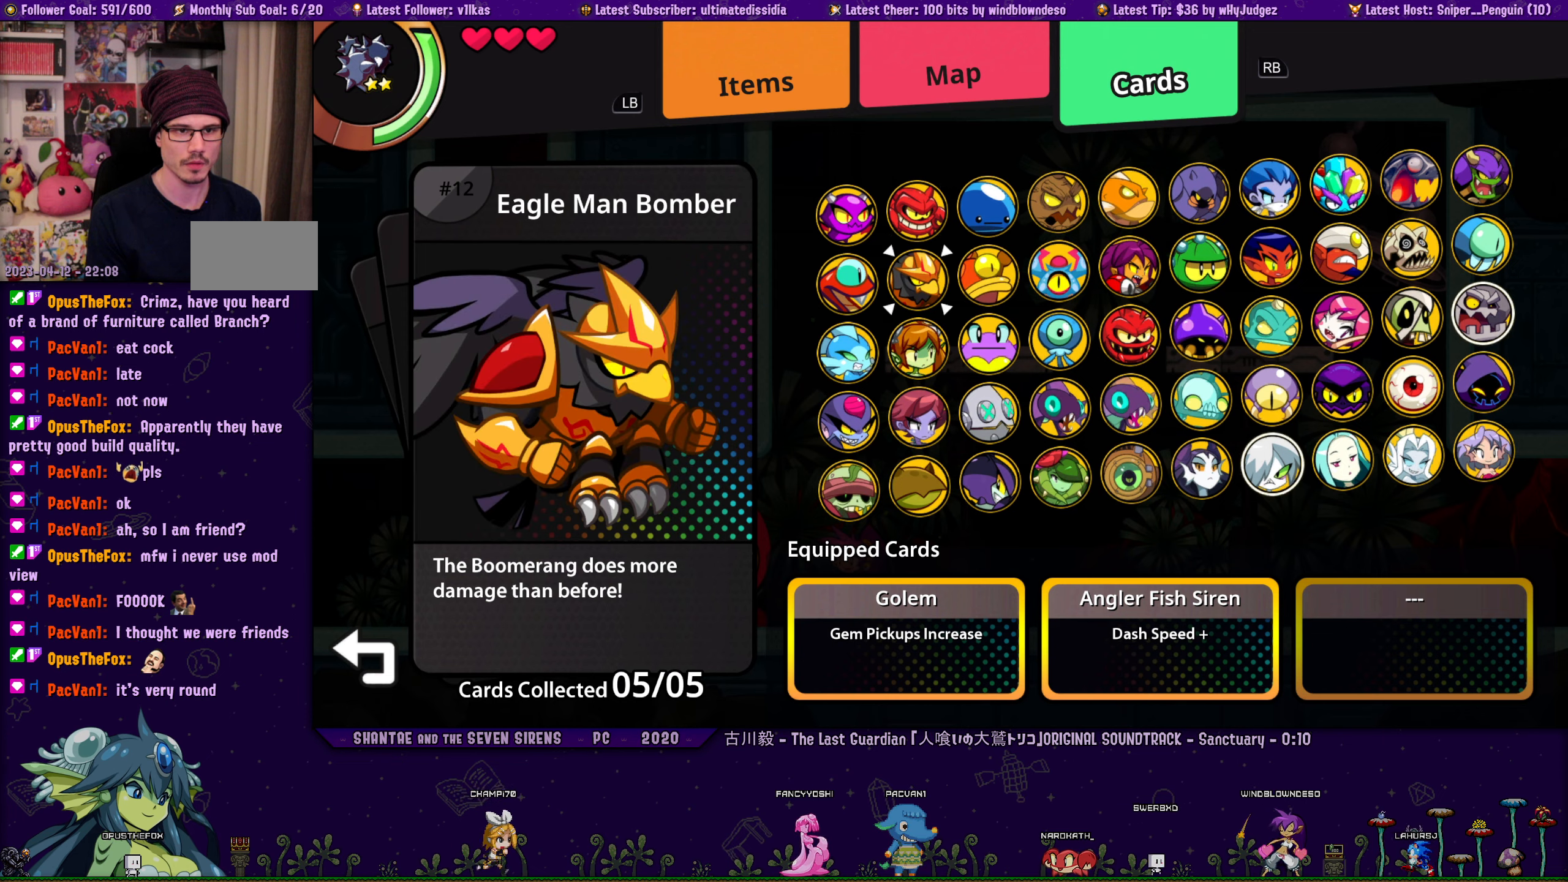
{"buttons": [], "left_stick": "center", "right_stick": "center", "events": []}
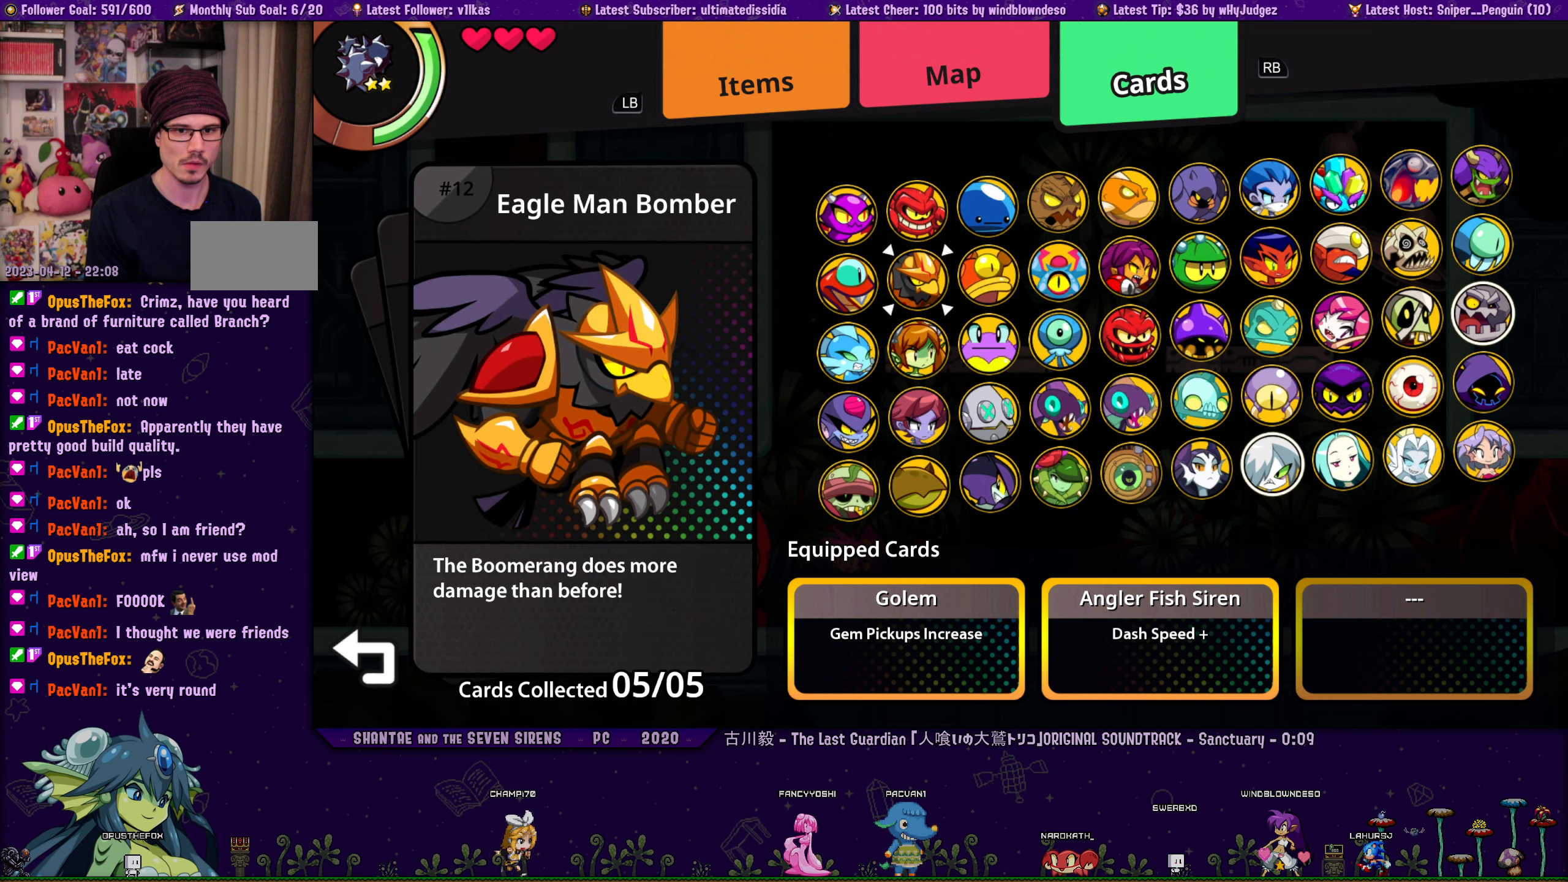
{"buttons": ["DPAD_RIGHT"], "left_stick": "center", "right_stick": "center", "events": [[100, "DPAD_DOWN", "down"], [200, "DPAD_DOWN", "up"], [283, "DPAD_DOWN", "down"], [333, "DPAD_DOWN", "up"], [500, "DPAD_RIGHT", "down"]]}
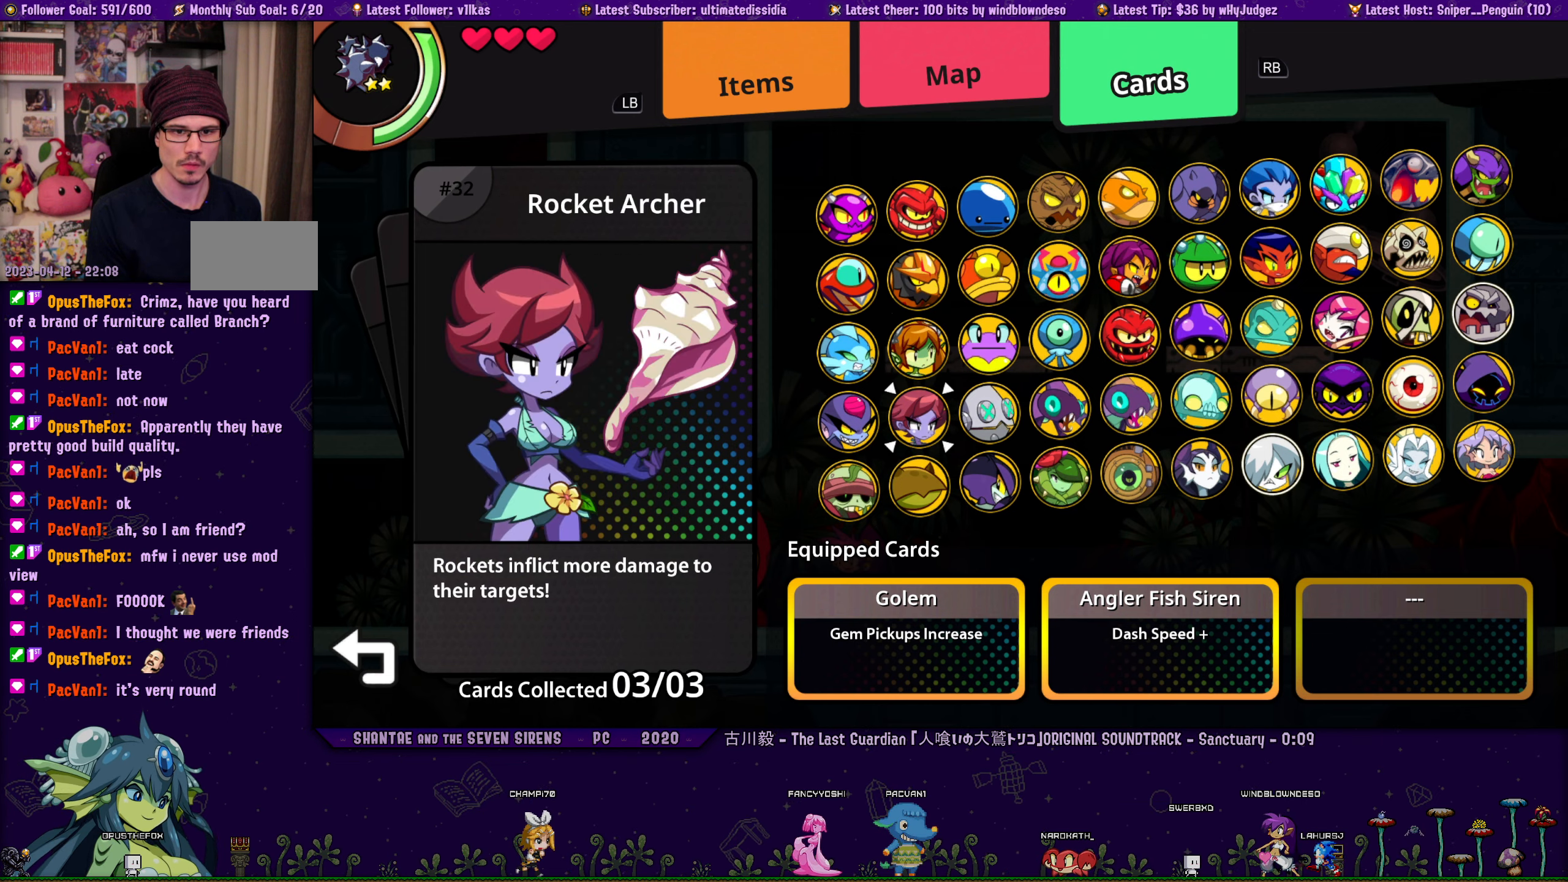
{"buttons": ["DPAD_RIGHT"], "left_stick": "center", "right_stick": "center", "events": [[83, "DPAD_RIGHT", "up"], [200, "DPAD_RIGHT", "down"], [250, "DPAD_RIGHT", "up"], [333, "DPAD_RIGHT", "down"], [400, "DPAD_RIGHT", "up"], [500, "DPAD_RIGHT", "down"]]}
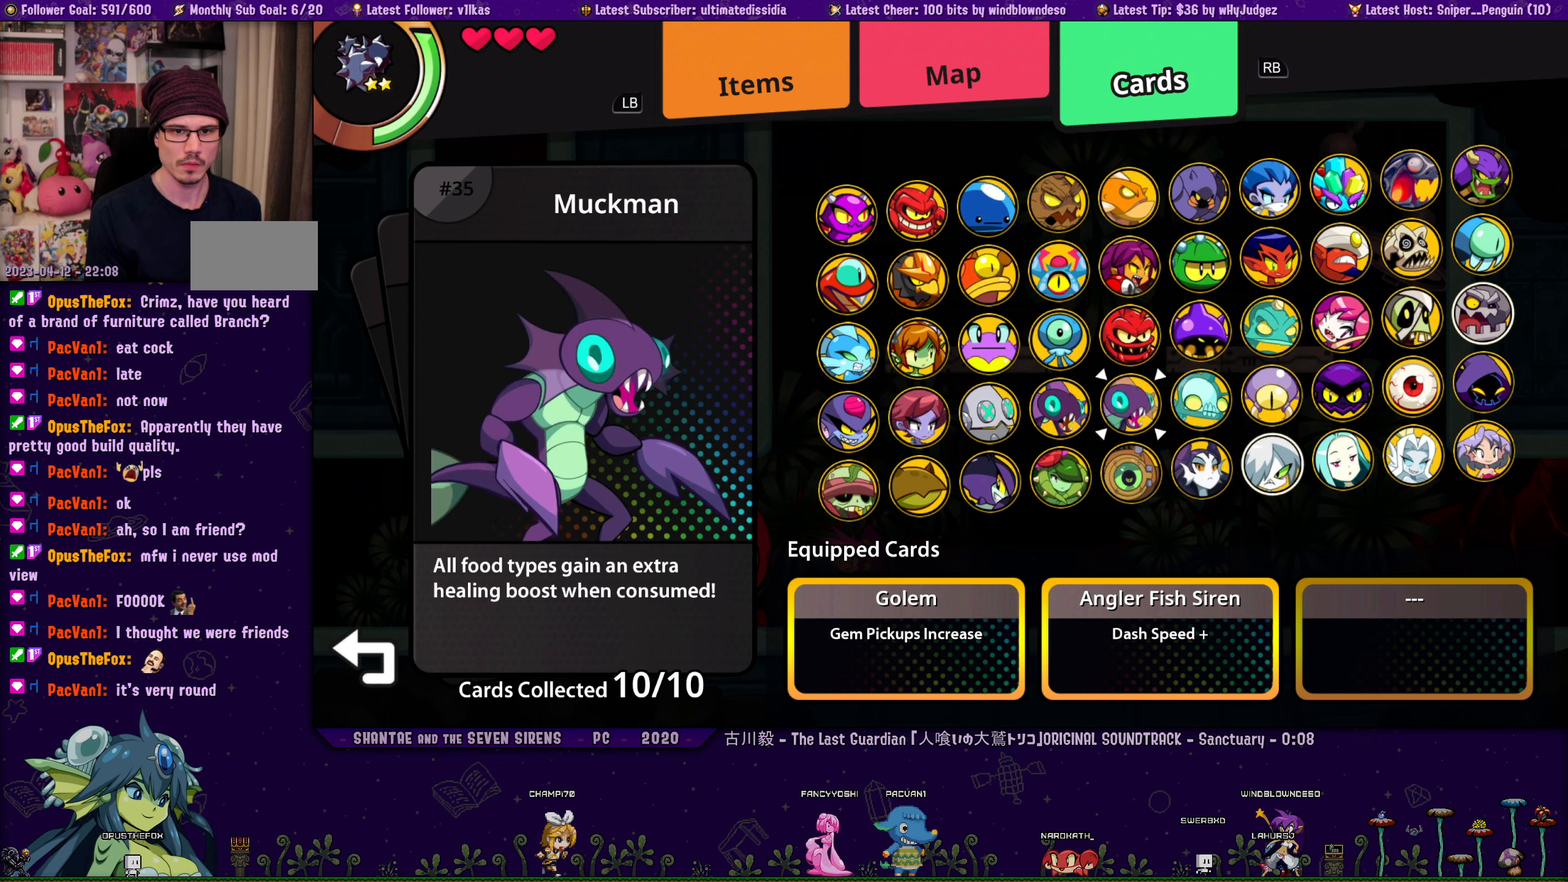
{"buttons": ["CROSS"], "left_stick": "center", "right_stick": "center", "events": [[67, "DPAD_RIGHT", "up"], [467, "CROSS", "down"]]}
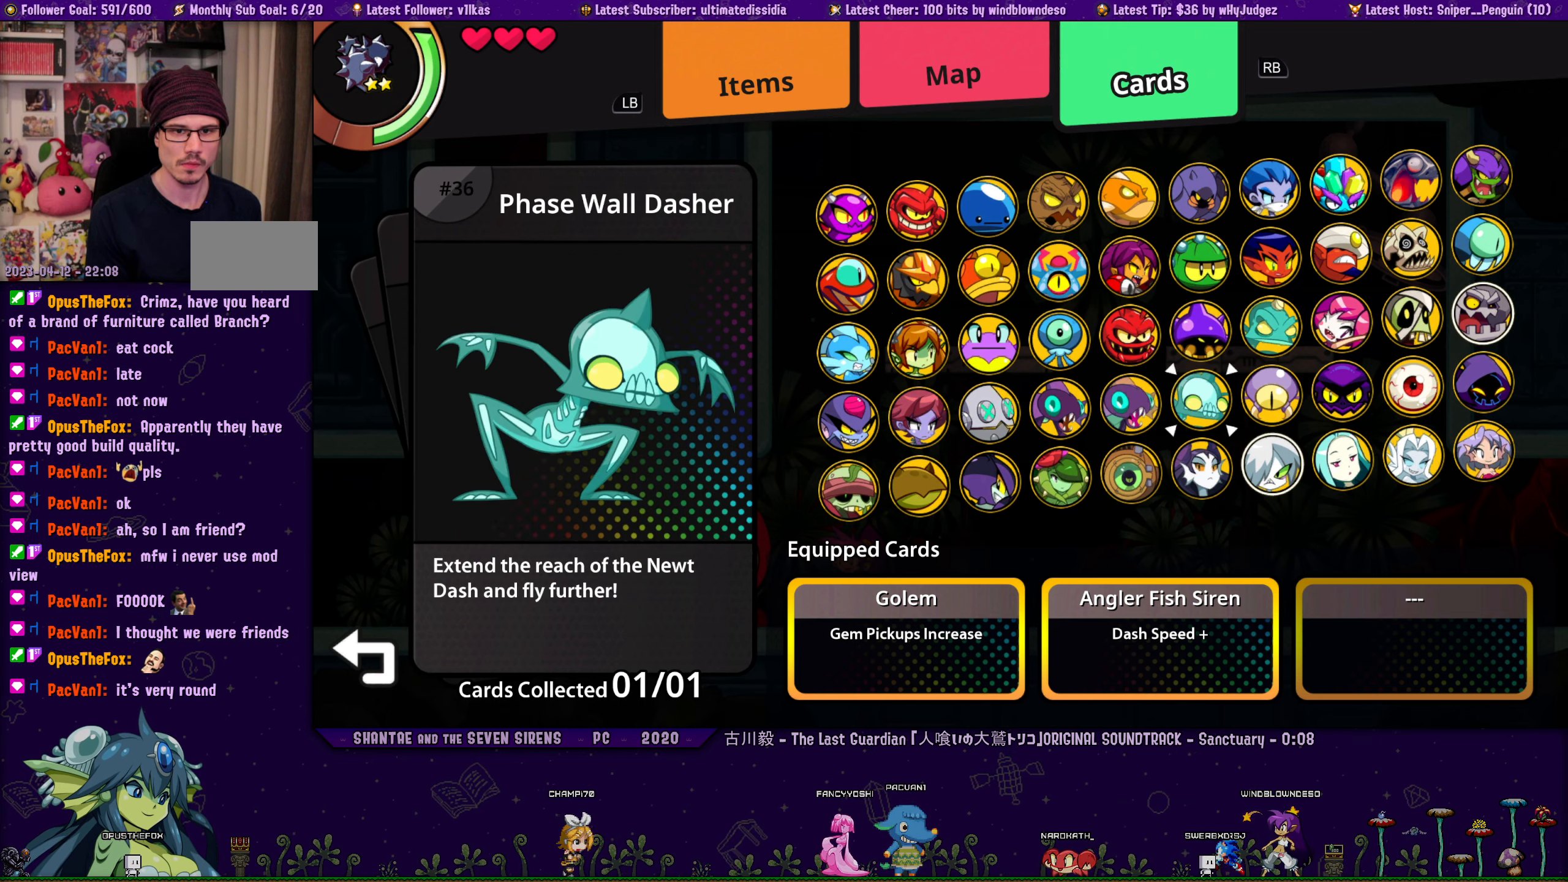
{"buttons": [], "left_stick": "center", "right_stick": "center", "events": [[83, "CROSS", "up"]]}
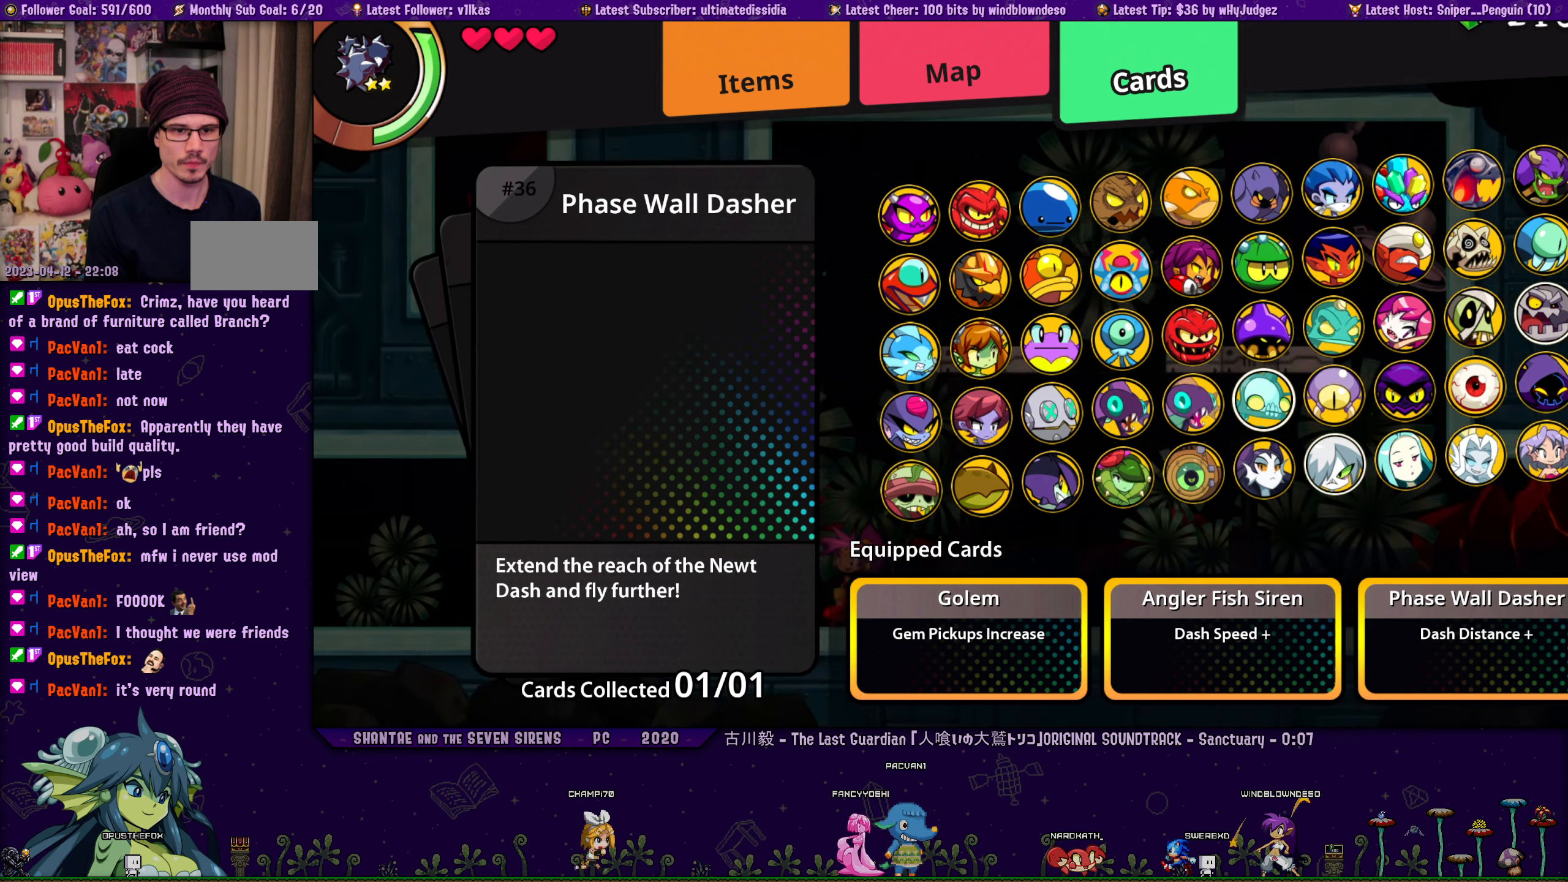
{"buttons": ["R1", "DPAD_RIGHT"], "left_stick": "center", "right_stick": "center", "events": [[283, "DPAD_RIGHT", "down"], [483, "R1", "down"]]}
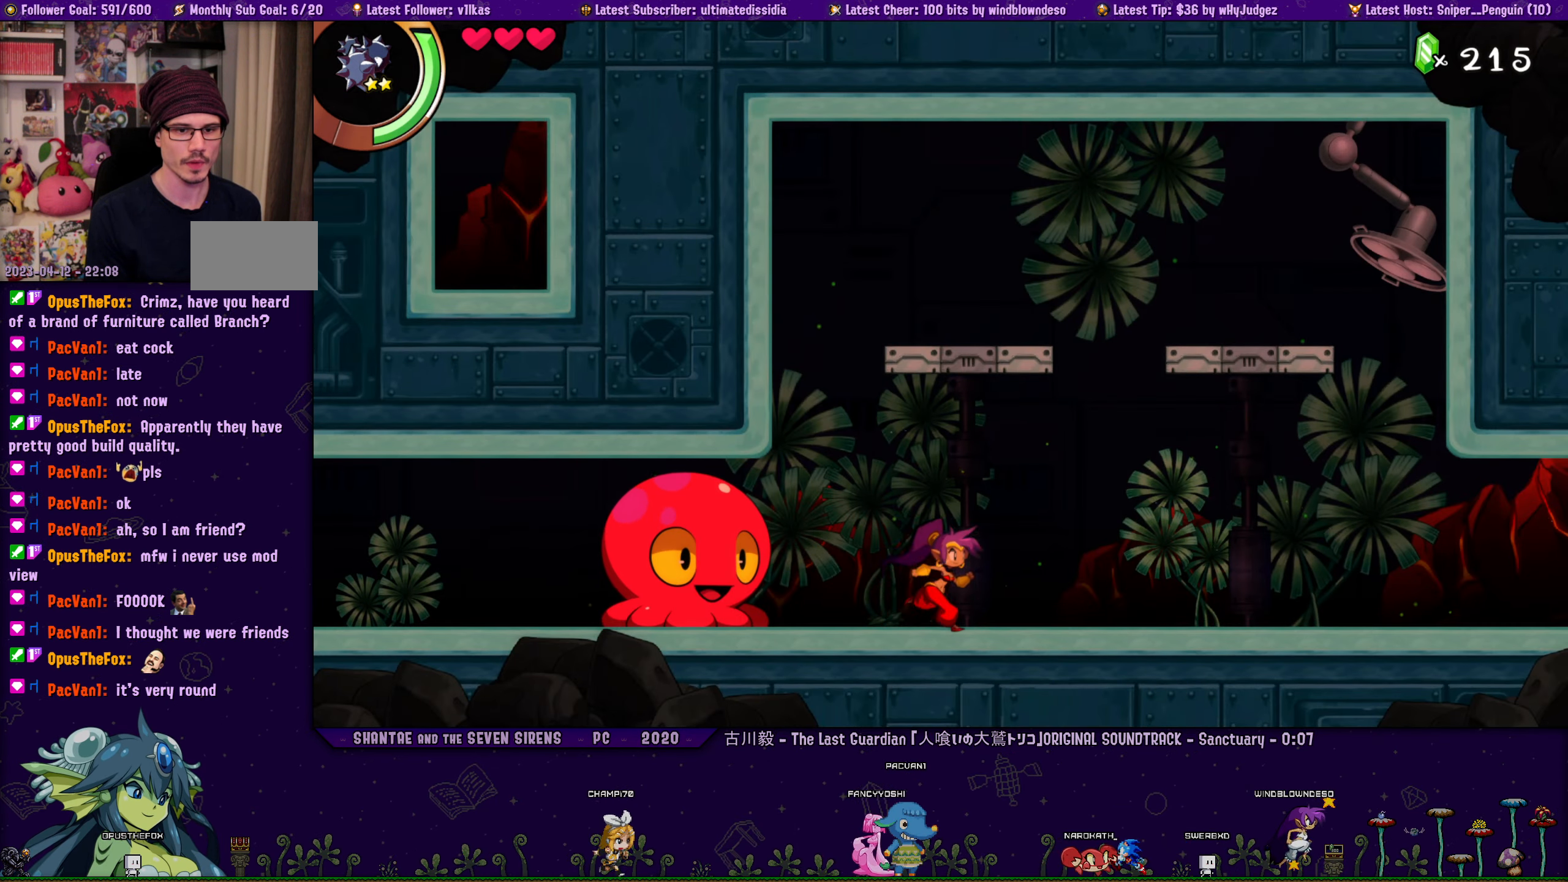
{"buttons": [], "left_stick": "center", "right_stick": "center", "events": [[350, "R1", "up"], [483, "DPAD_RIGHT", "up"]]}
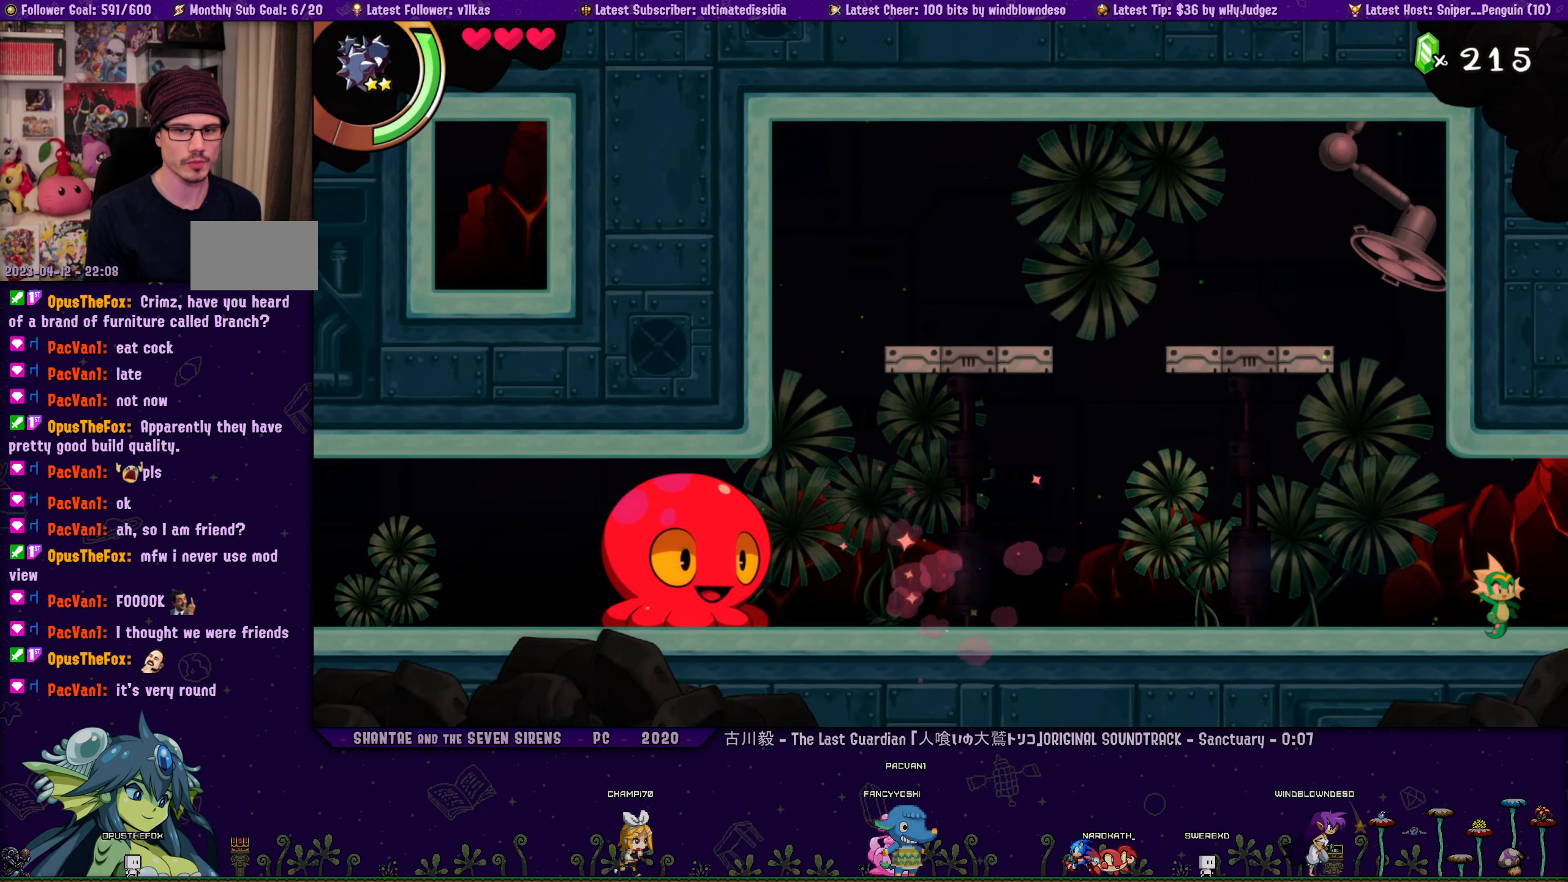
{"buttons": ["R1", "DPAD_RIGHT"], "left_stick": "center", "right_stick": "center", "events": [[450, "DPAD_RIGHT", "down"], [483, "R1", "down"]]}